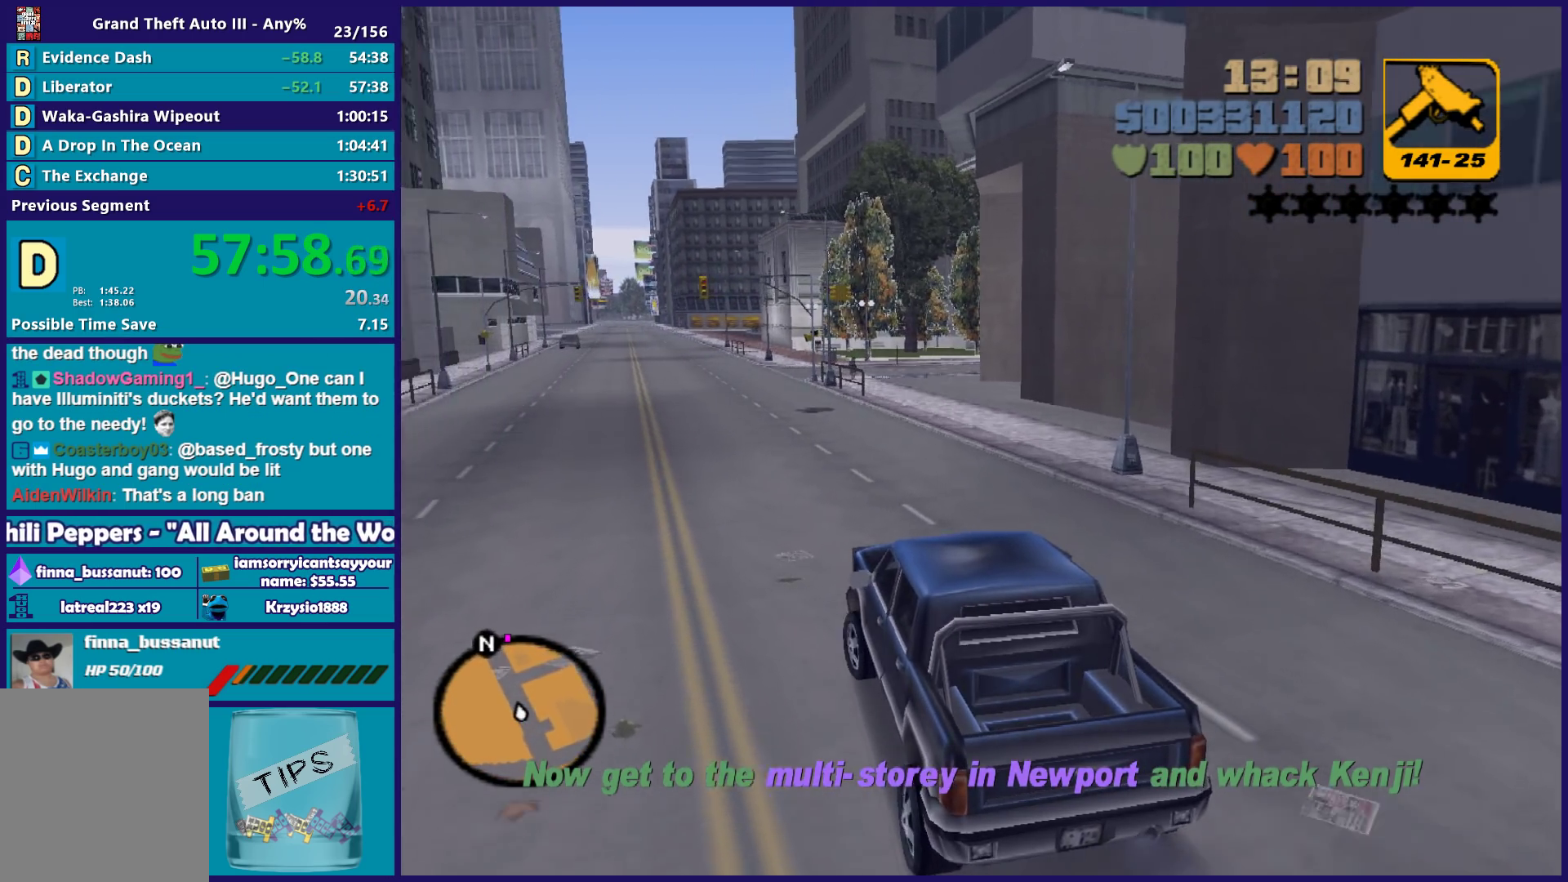
Gameplay with a controller (Xbox layout); each line is a JSON object with the inputs held at the frame after it (dt_ms = milliseconds from this image to that frame). "button_events" lists button changes between this image and that frame as [ms after this image, input, new state], when the widget could be followed in between (sticks are given only as held states). Not read: START.
{"dt_ms": 500, "buttons": ["R2"], "left_stick": "center", "right_stick": "center", "button_events": []}
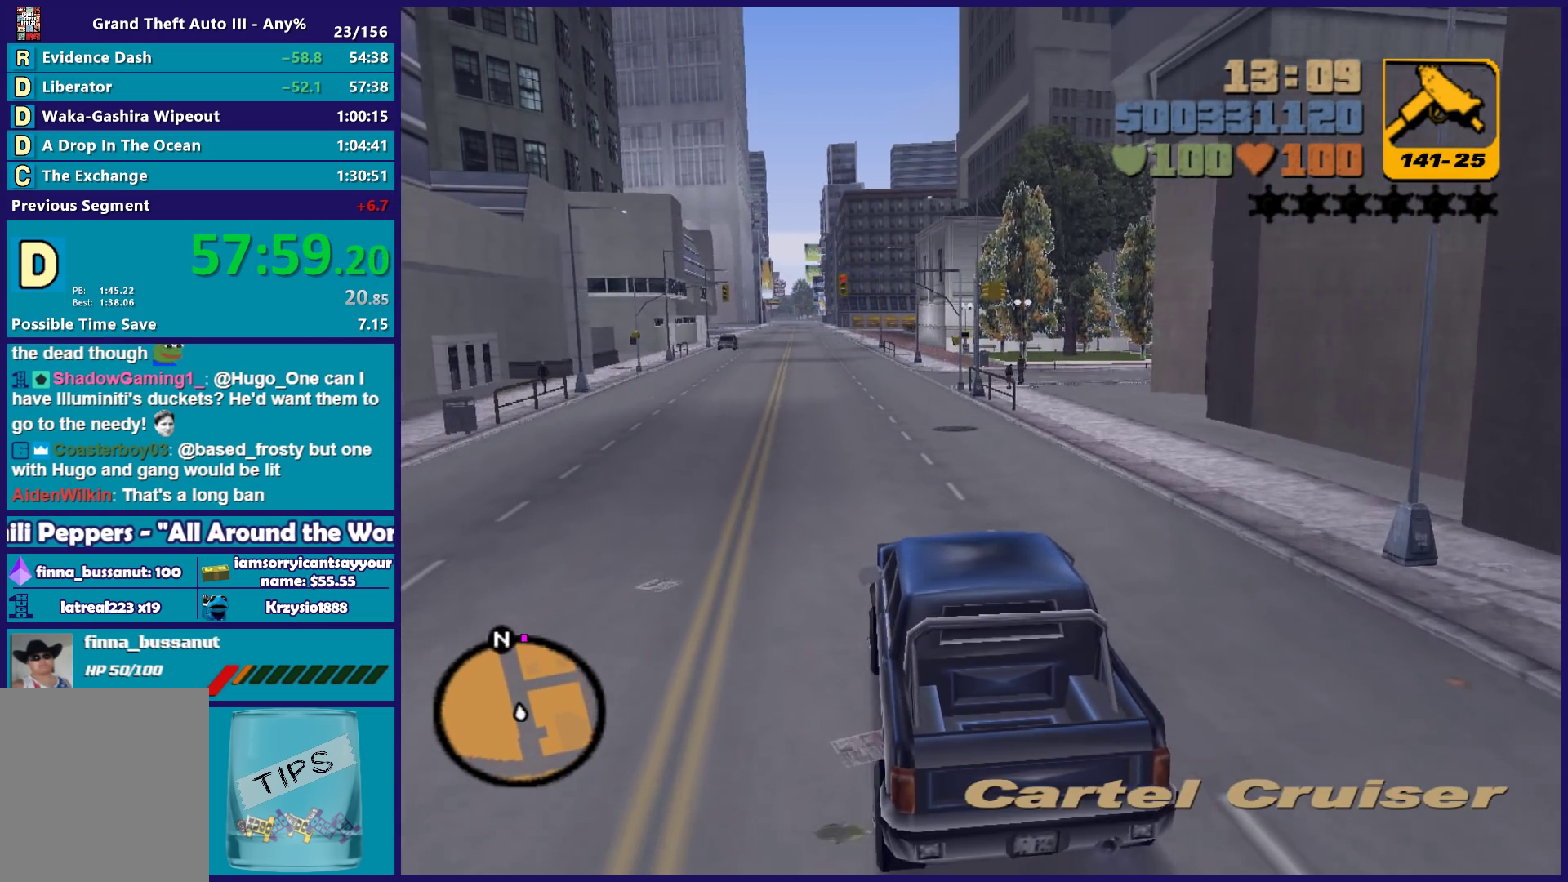
{"dt_ms": 500, "buttons": ["R2"], "left_stick": "center", "right_stick": "center", "button_events": []}
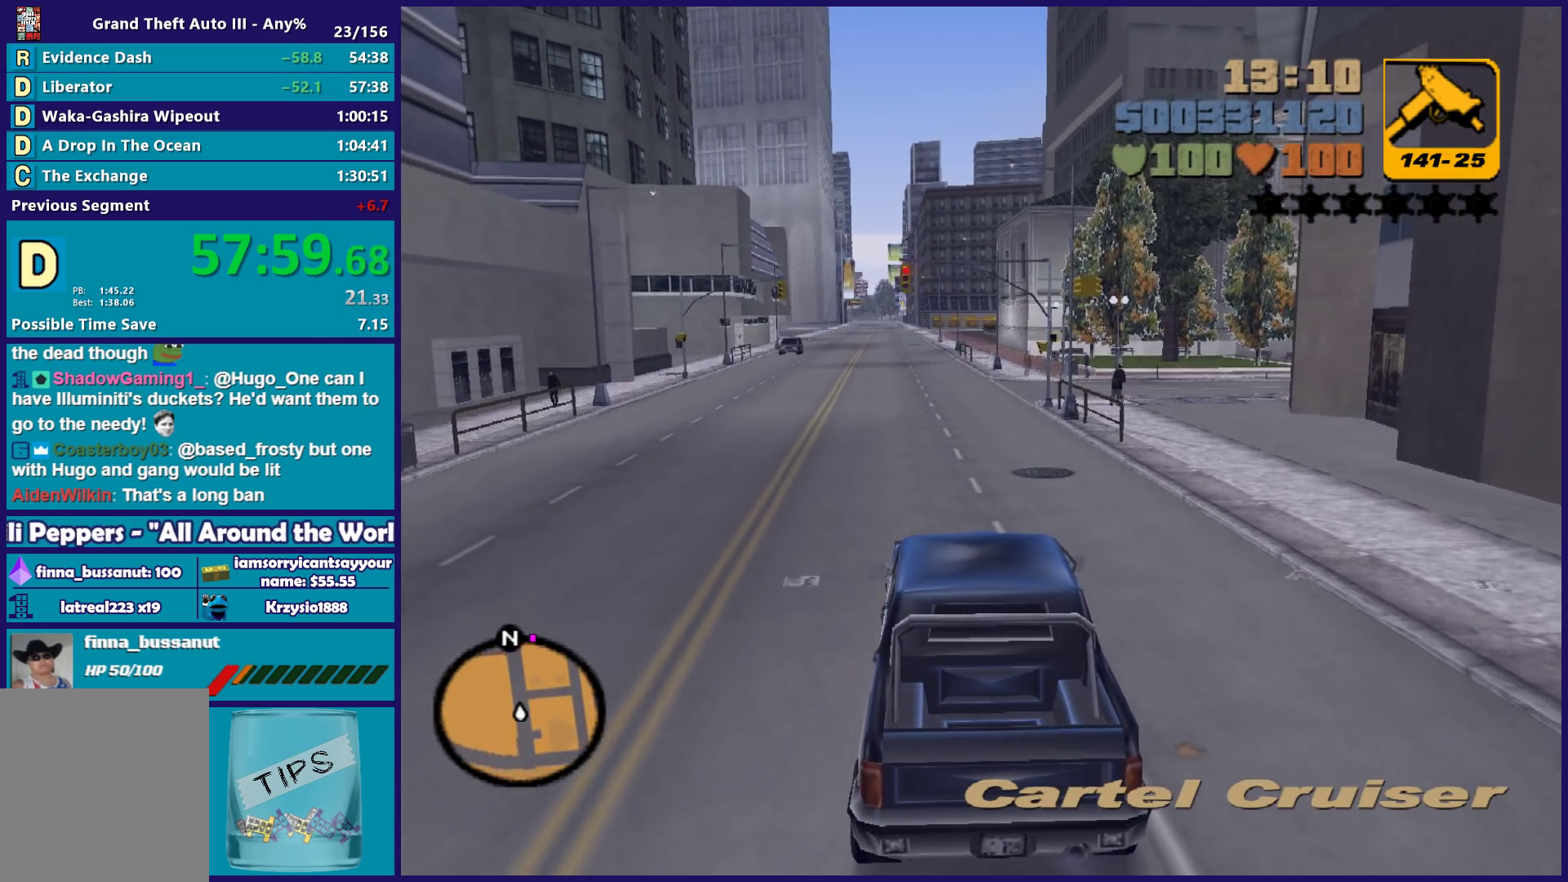
{"dt_ms": 500, "buttons": ["R2"], "left_stick": "center", "right_stick": "center", "button_events": []}
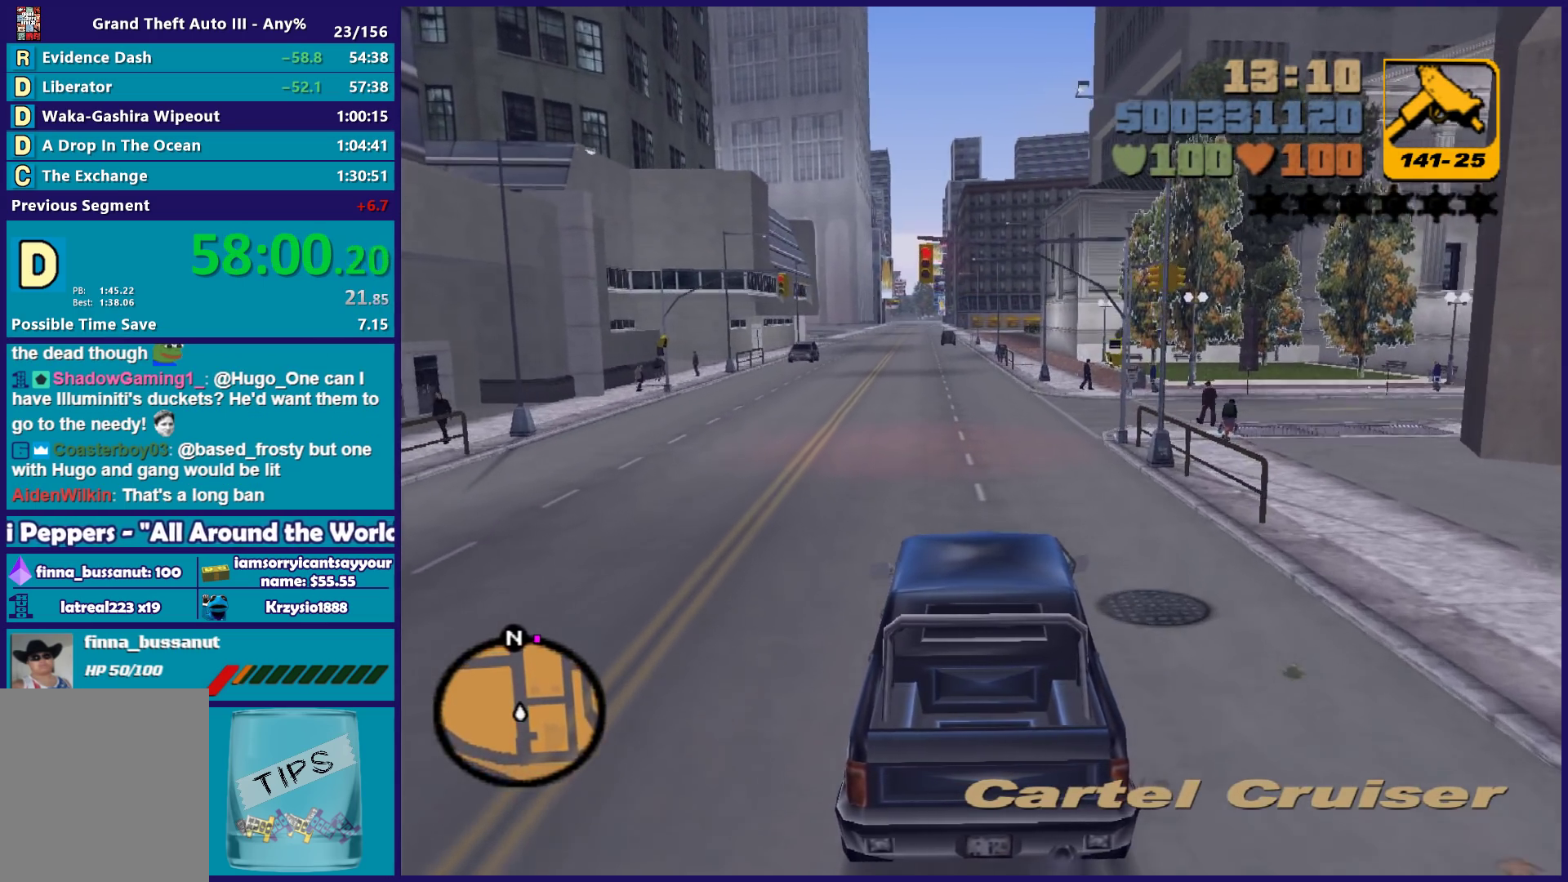
{"dt_ms": 500, "buttons": ["R2"], "left_stick": "center", "right_stick": "center", "button_events": []}
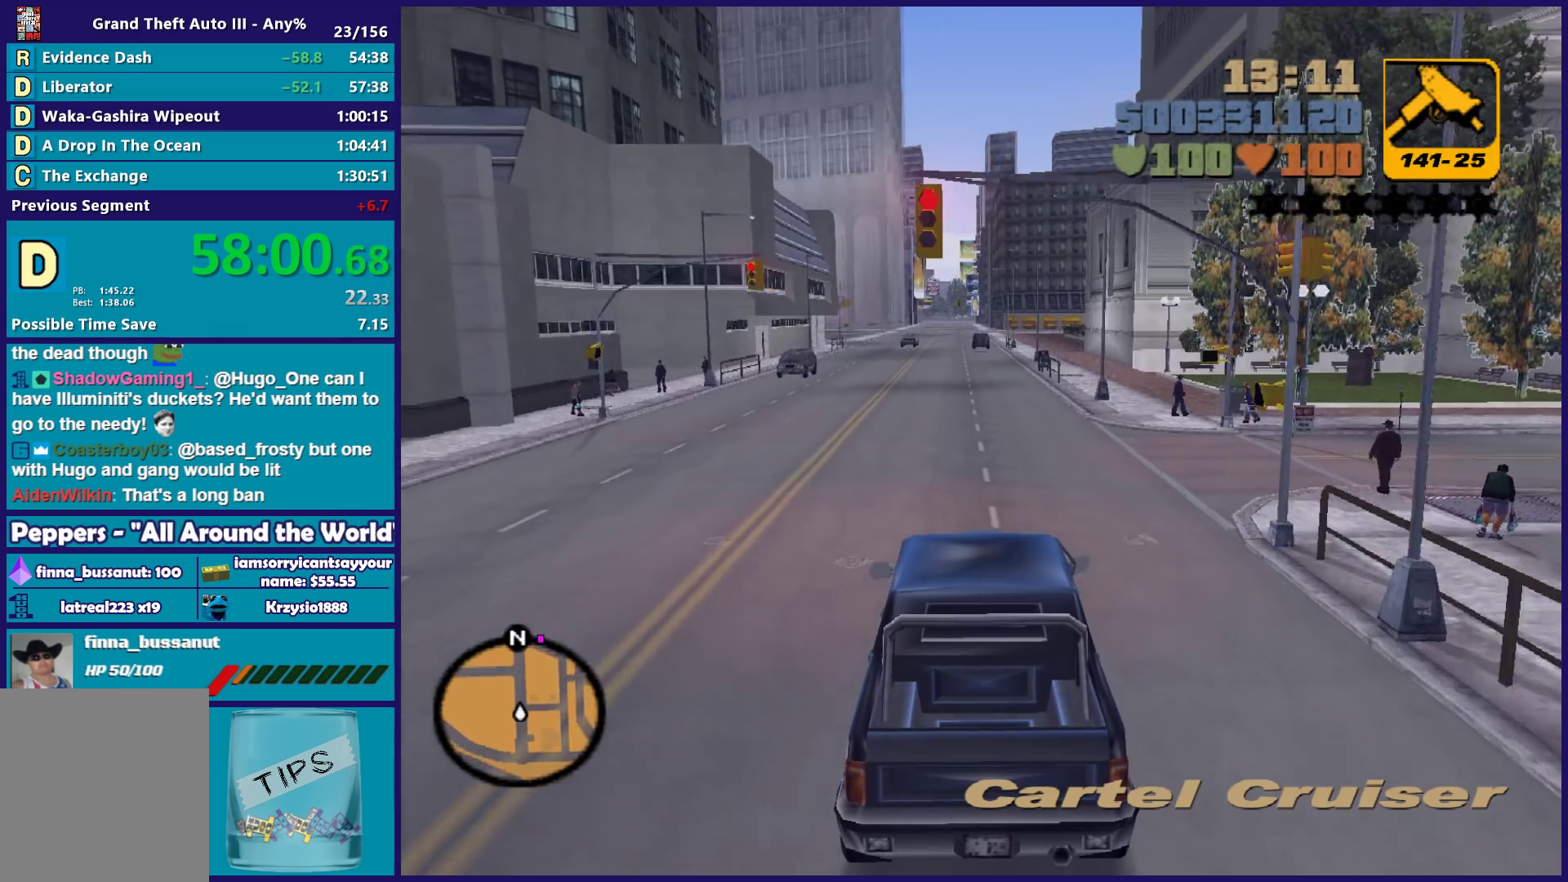
{"dt_ms": 500, "buttons": ["R2"], "left_stick": "center", "right_stick": "center", "button_events": []}
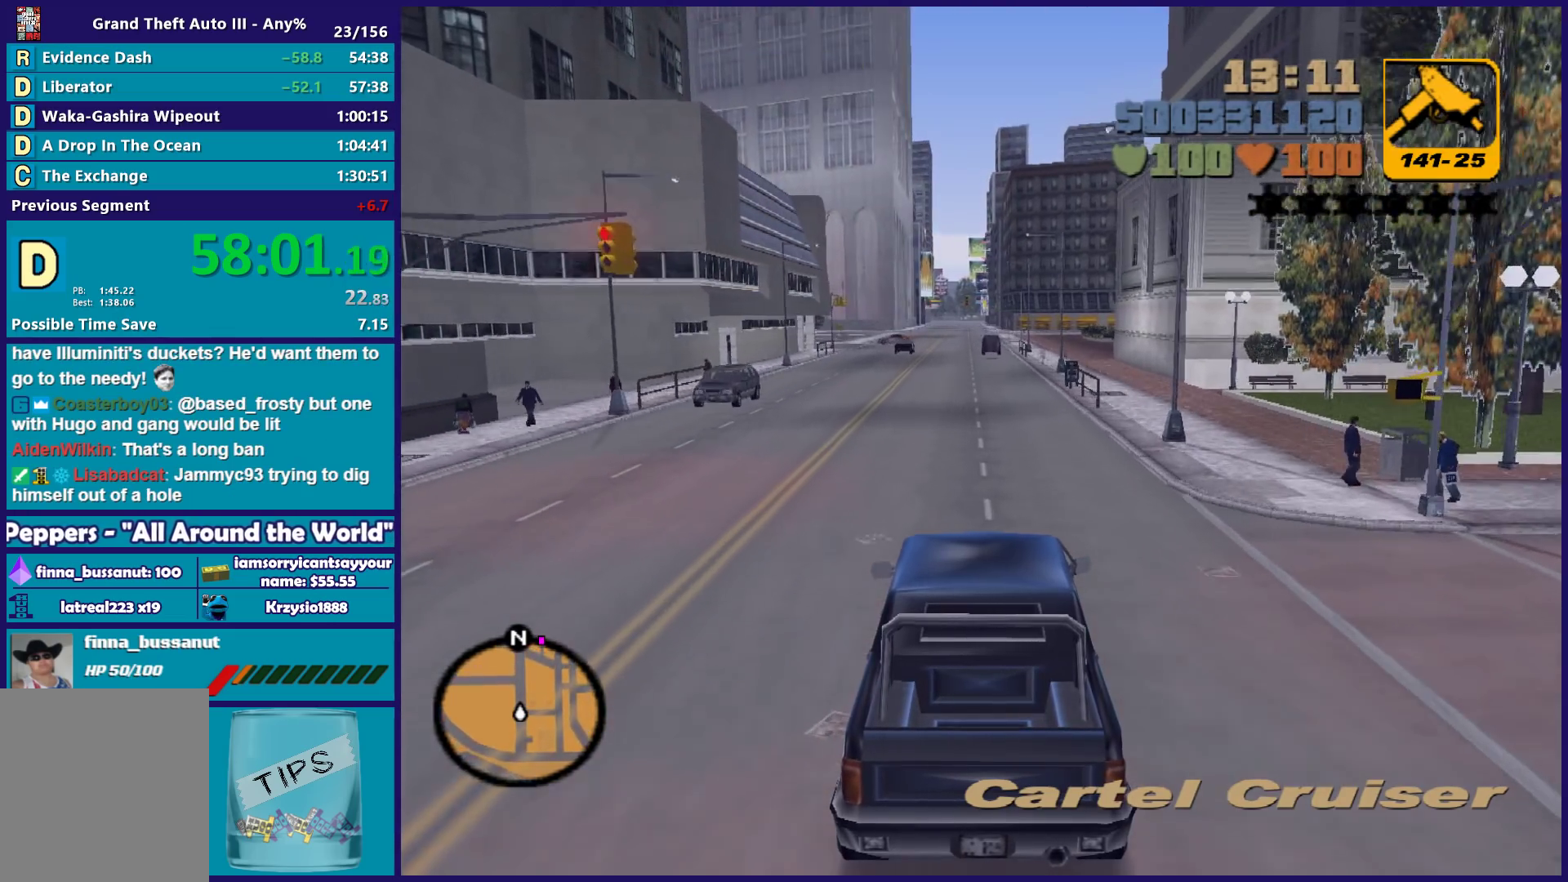
{"dt_ms": 500, "buttons": ["R2"], "left_stick": "center", "right_stick": "center", "button_events": []}
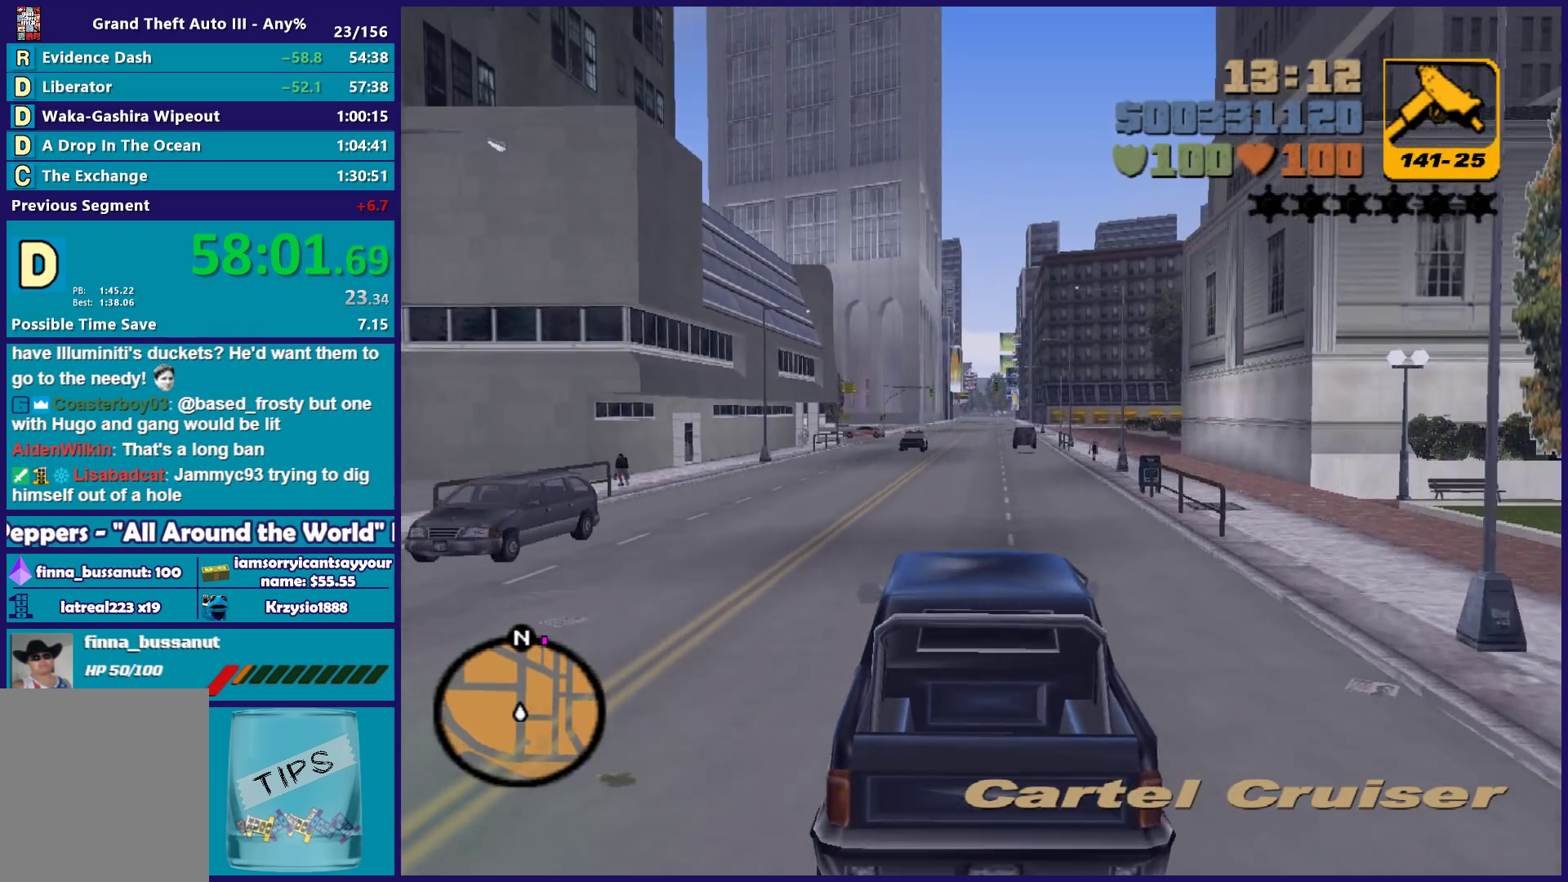
{"dt_ms": 1000, "buttons": ["R2"], "left_stick": "center", "right_stick": "center", "button_events": []}
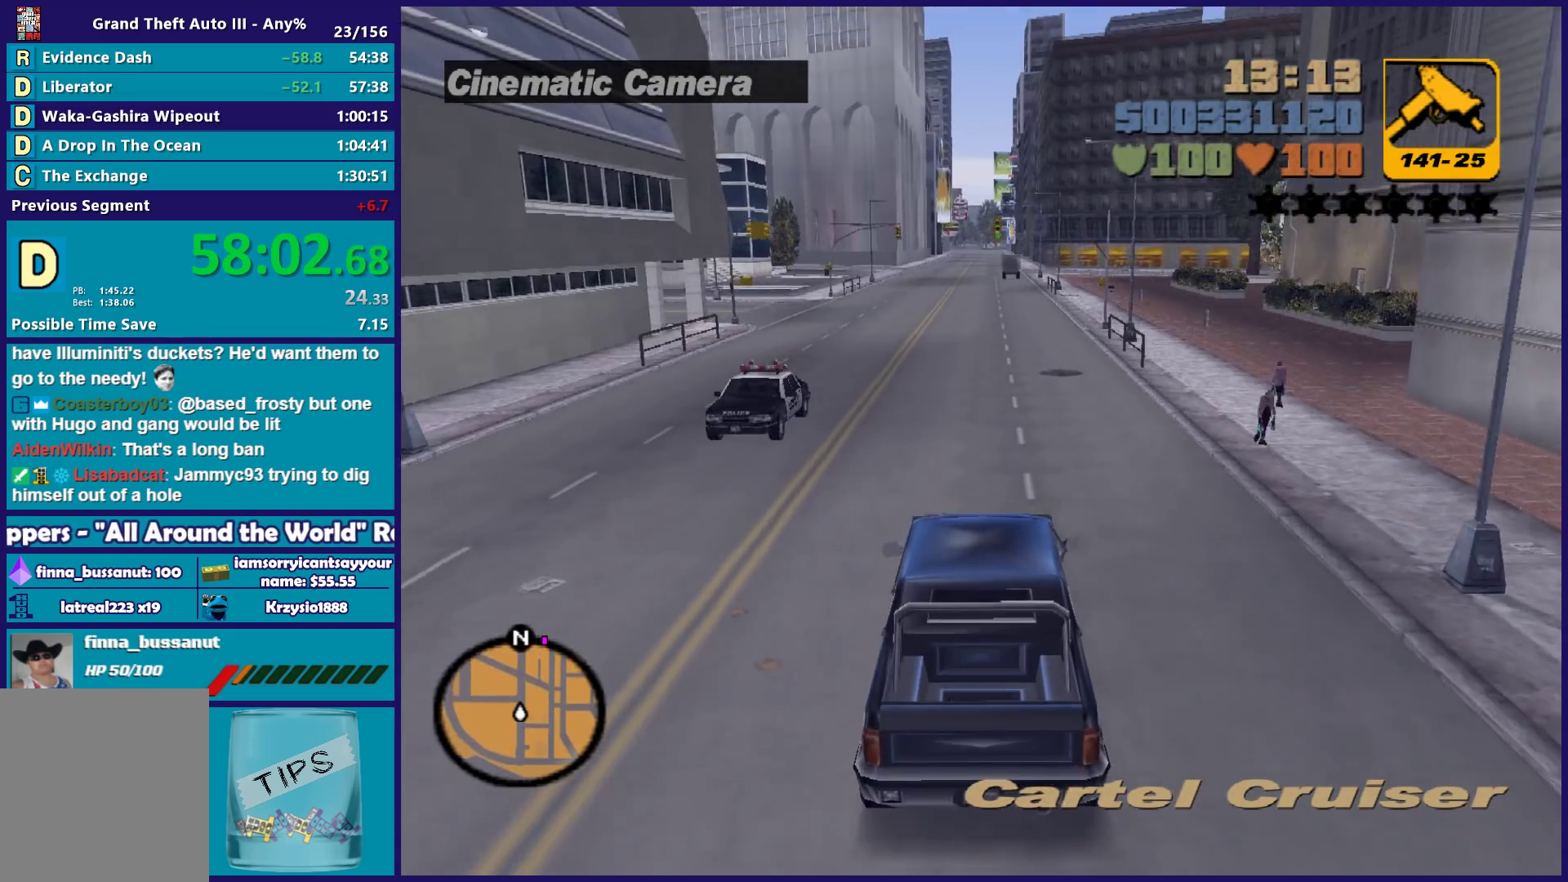
{"dt_ms": 500, "buttons": ["R2"], "left_stick": "center", "right_stick": "center", "button_events": []}
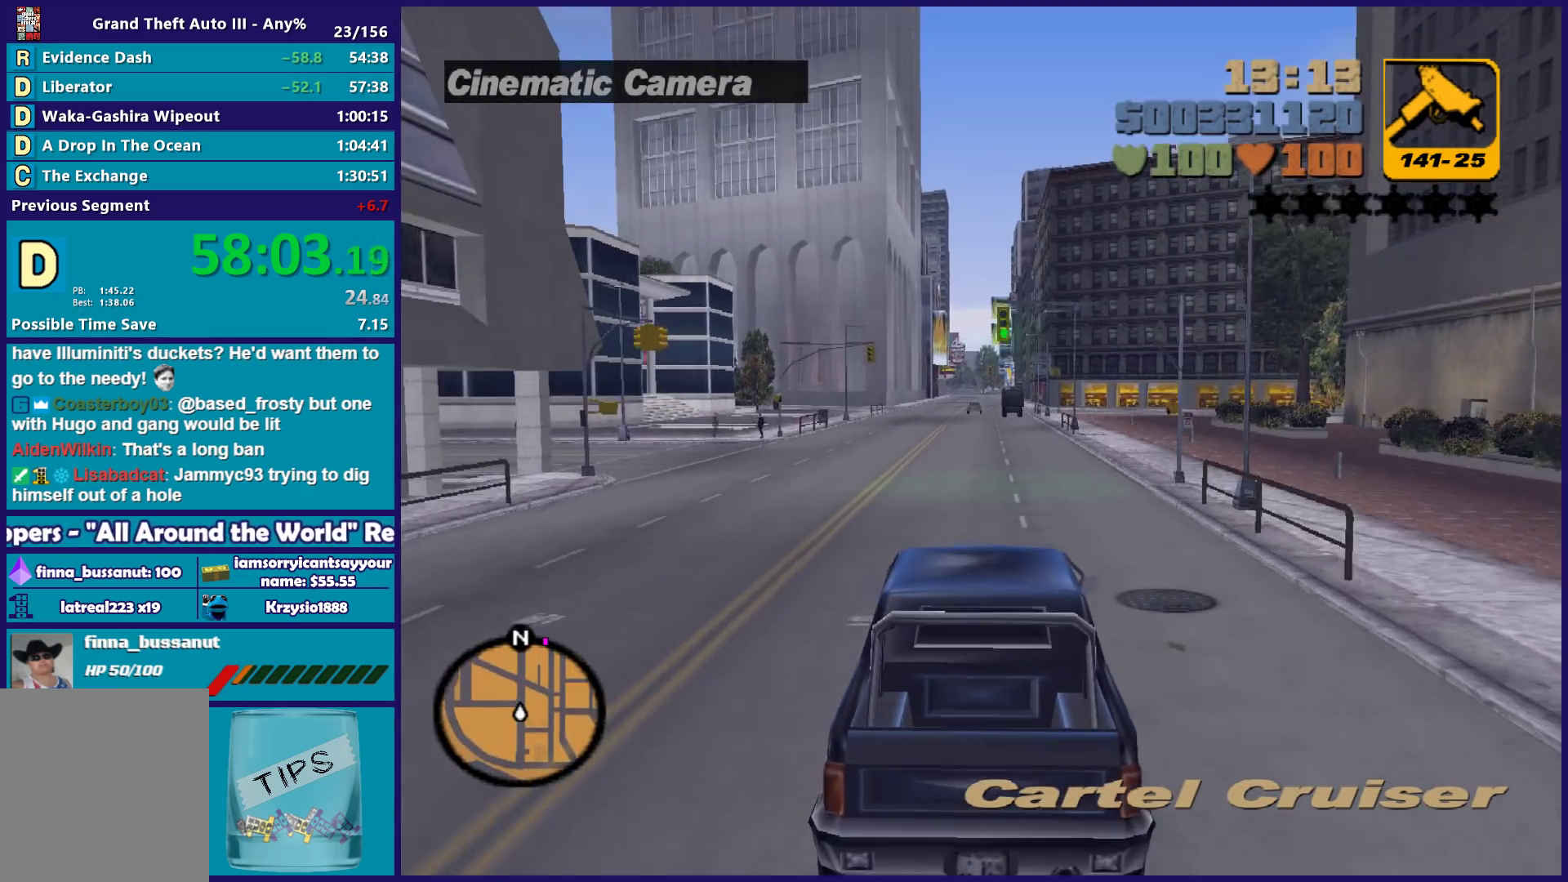
{"dt_ms": 500, "buttons": ["R2"], "left_stick": "center", "right_stick": "center", "button_events": []}
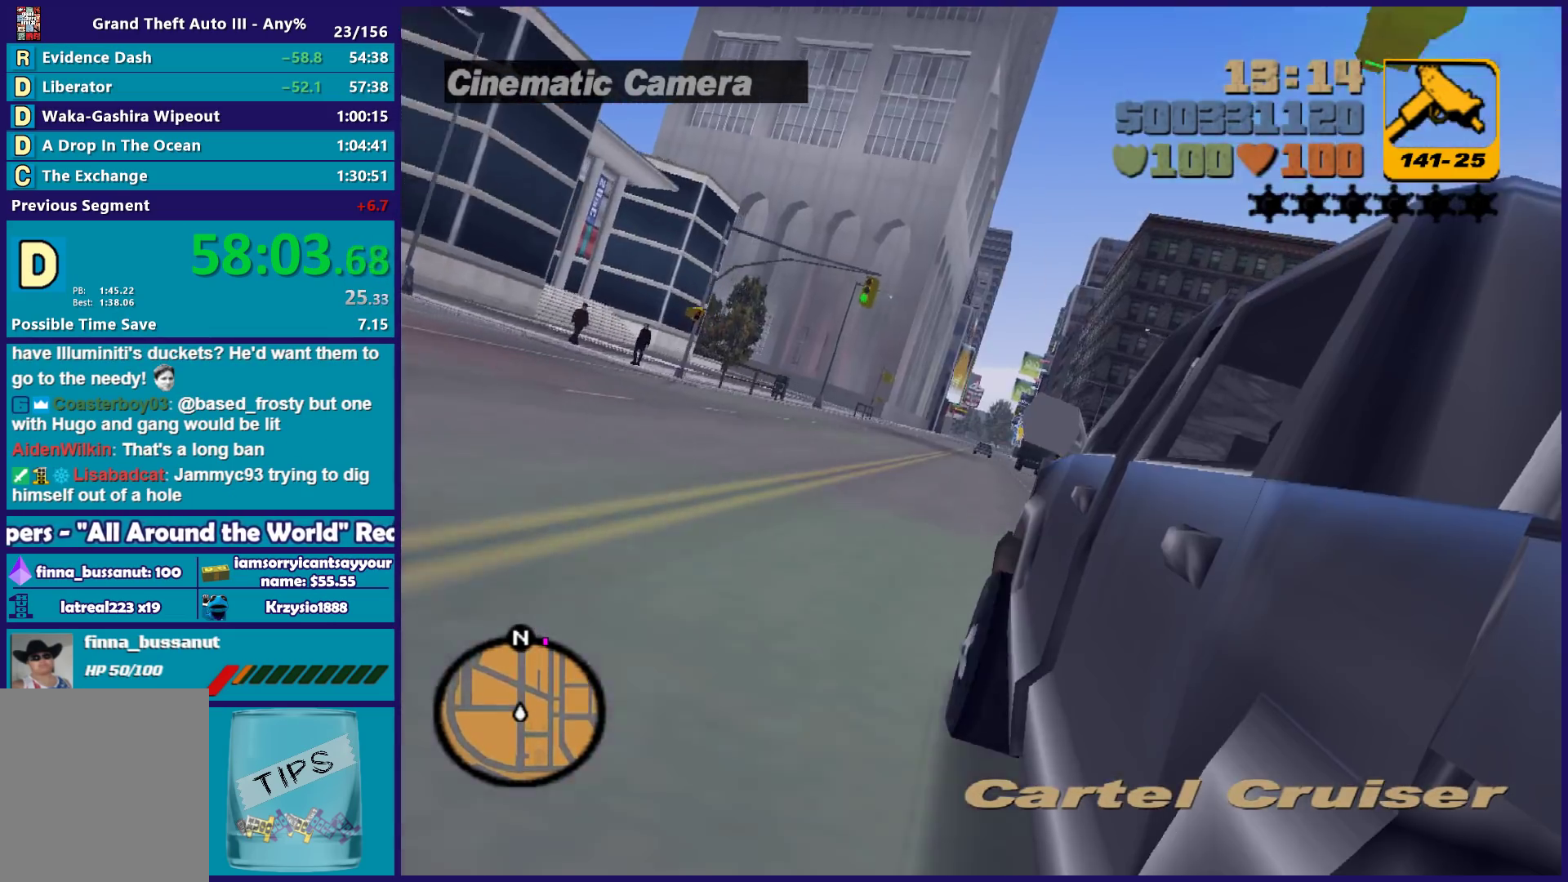
{"dt_ms": 500, "buttons": ["R2"], "left_stick": "center", "right_stick": "center", "button_events": []}
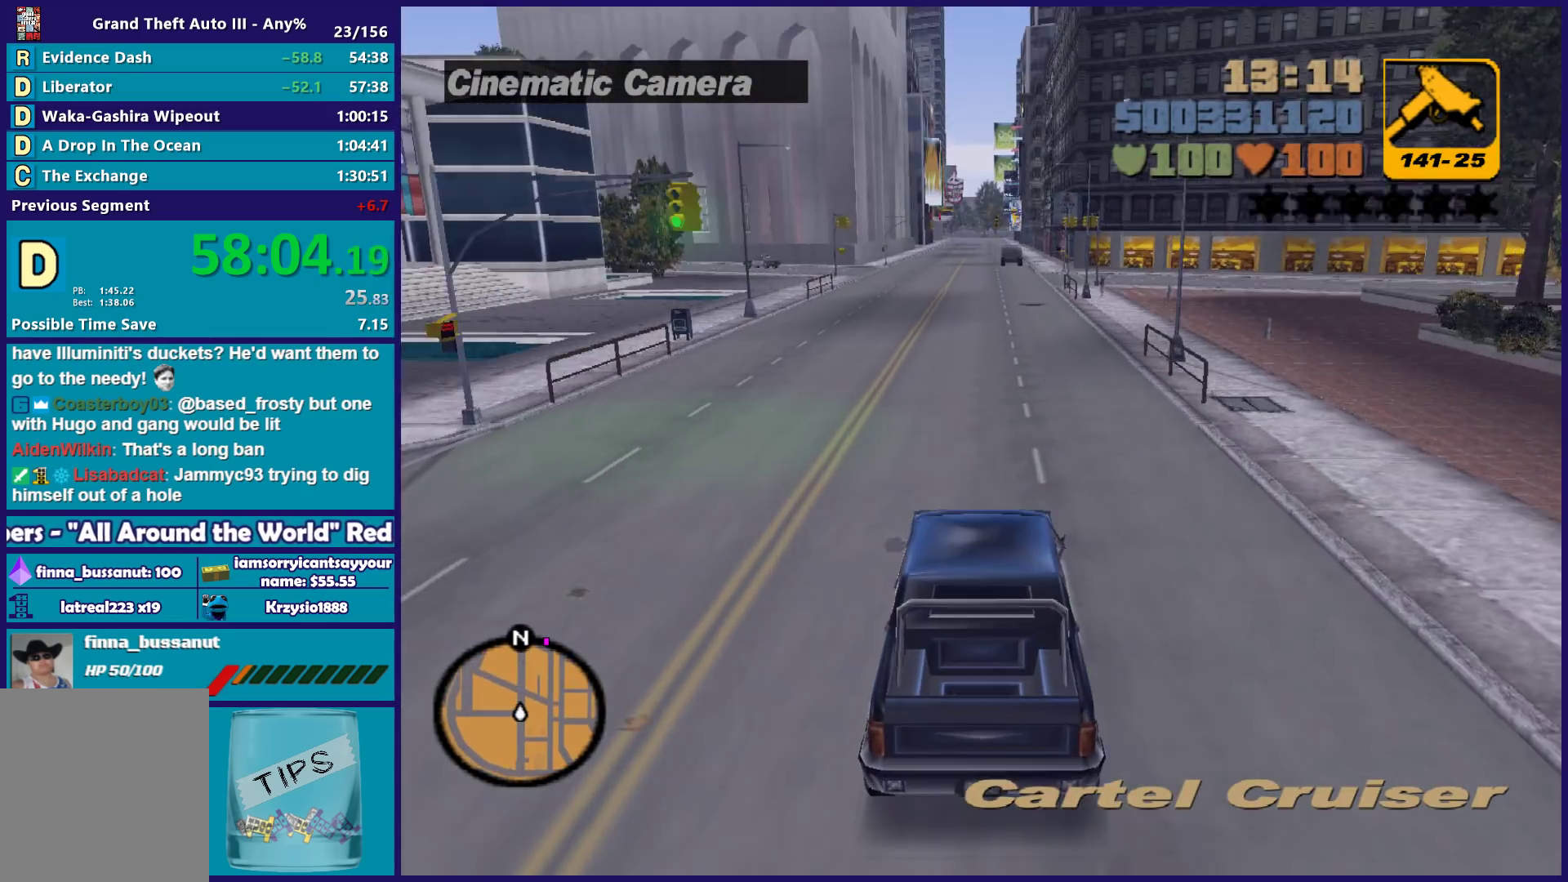
{"dt_ms": 500, "buttons": ["R2"], "left_stick": "center", "right_stick": "center", "button_events": []}
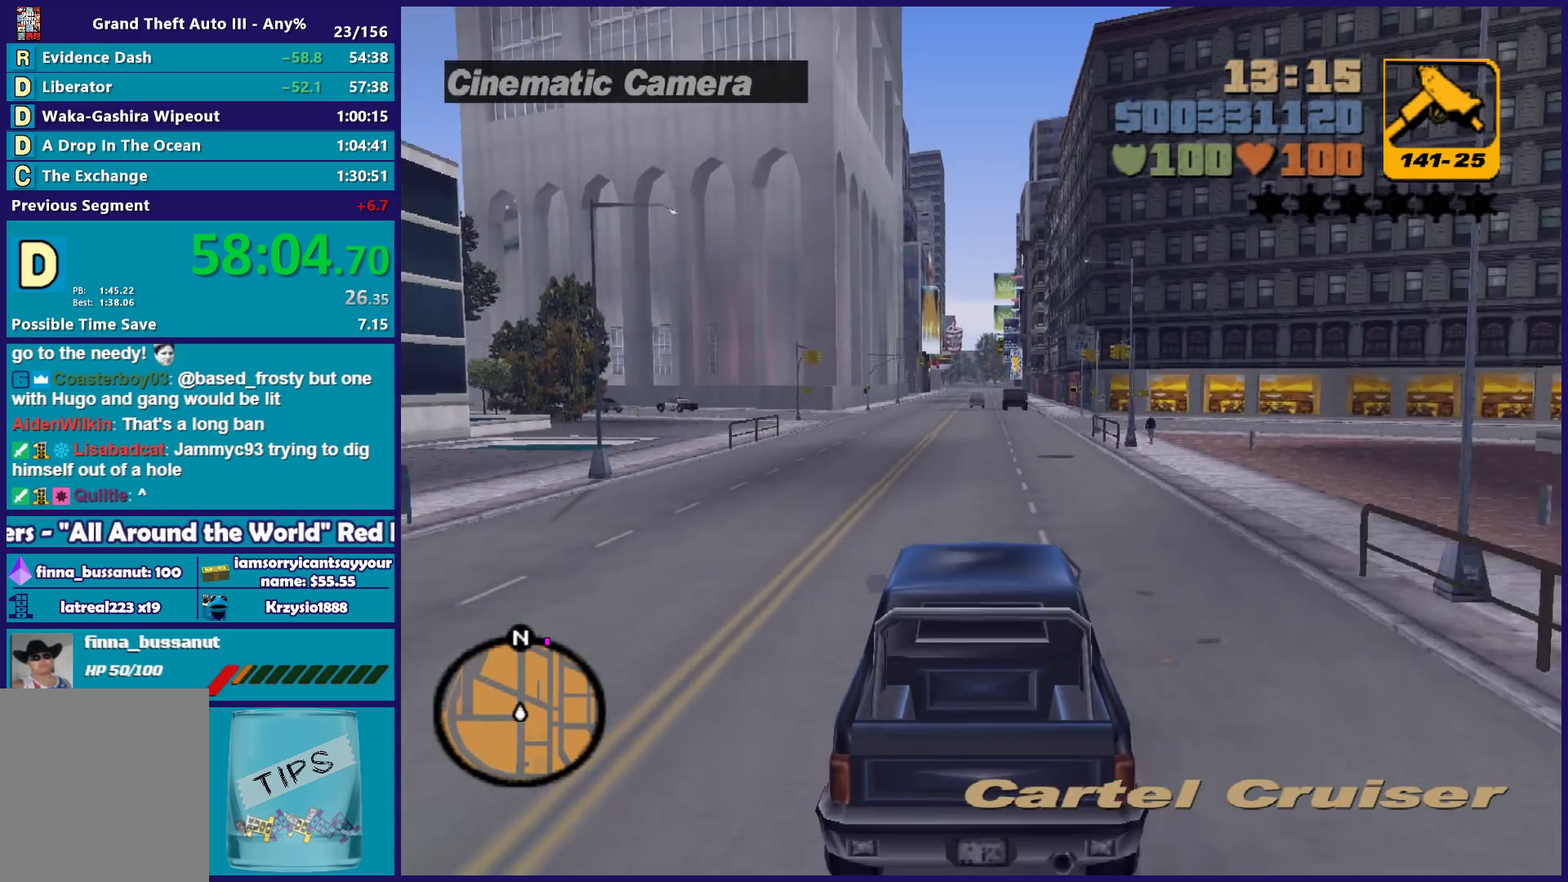
{"dt_ms": 500, "buttons": ["R2"], "left_stick": "center", "right_stick": "center", "button_events": []}
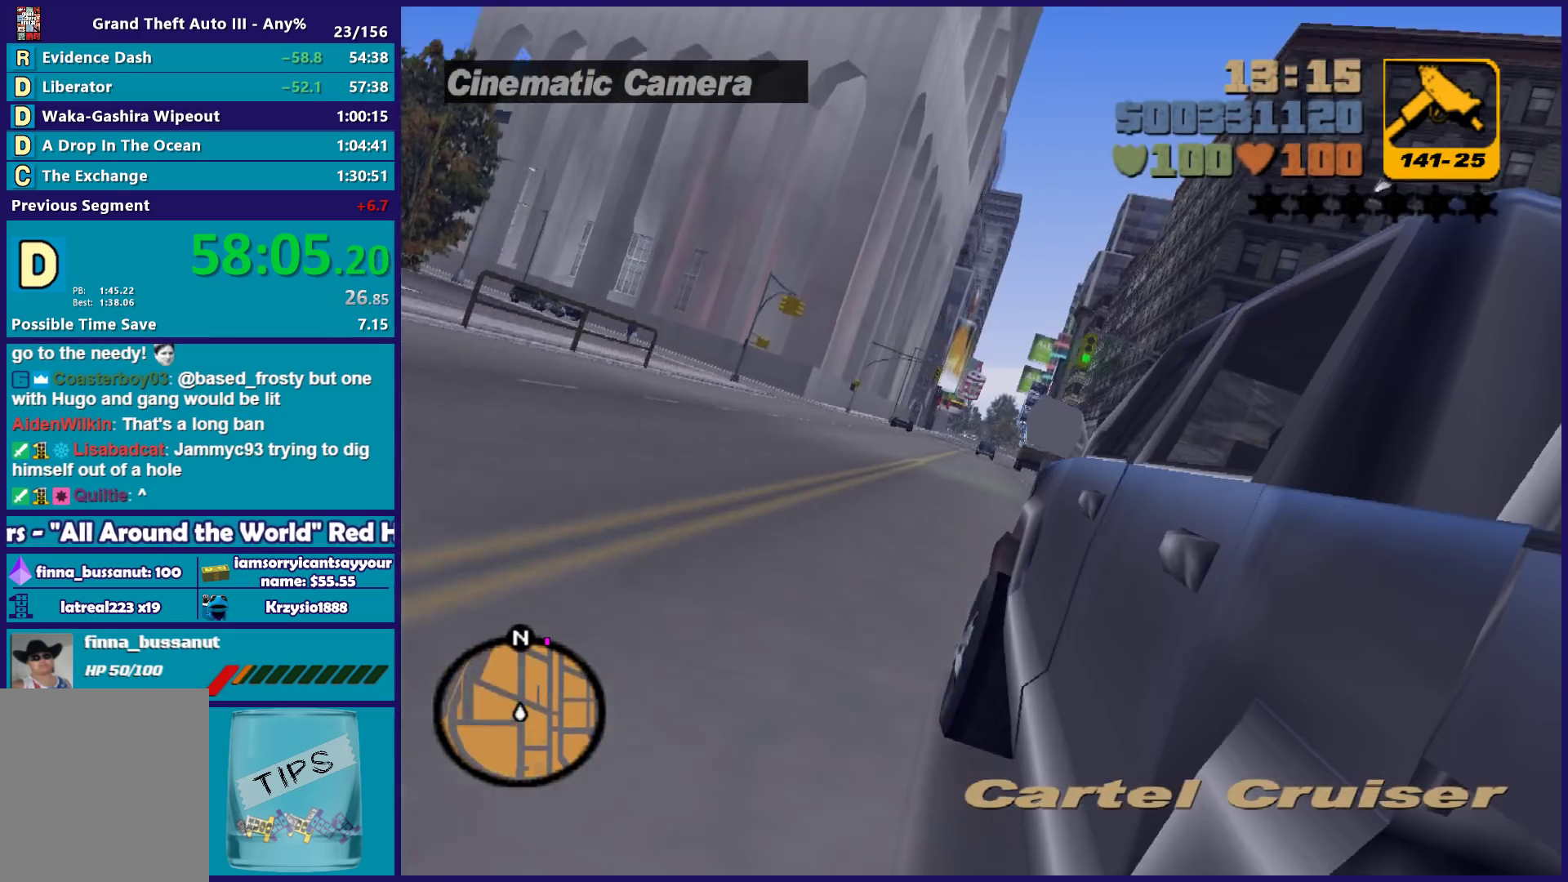
{"dt_ms": 500, "buttons": ["R2"], "left_stick": "center", "right_stick": "center", "button_events": []}
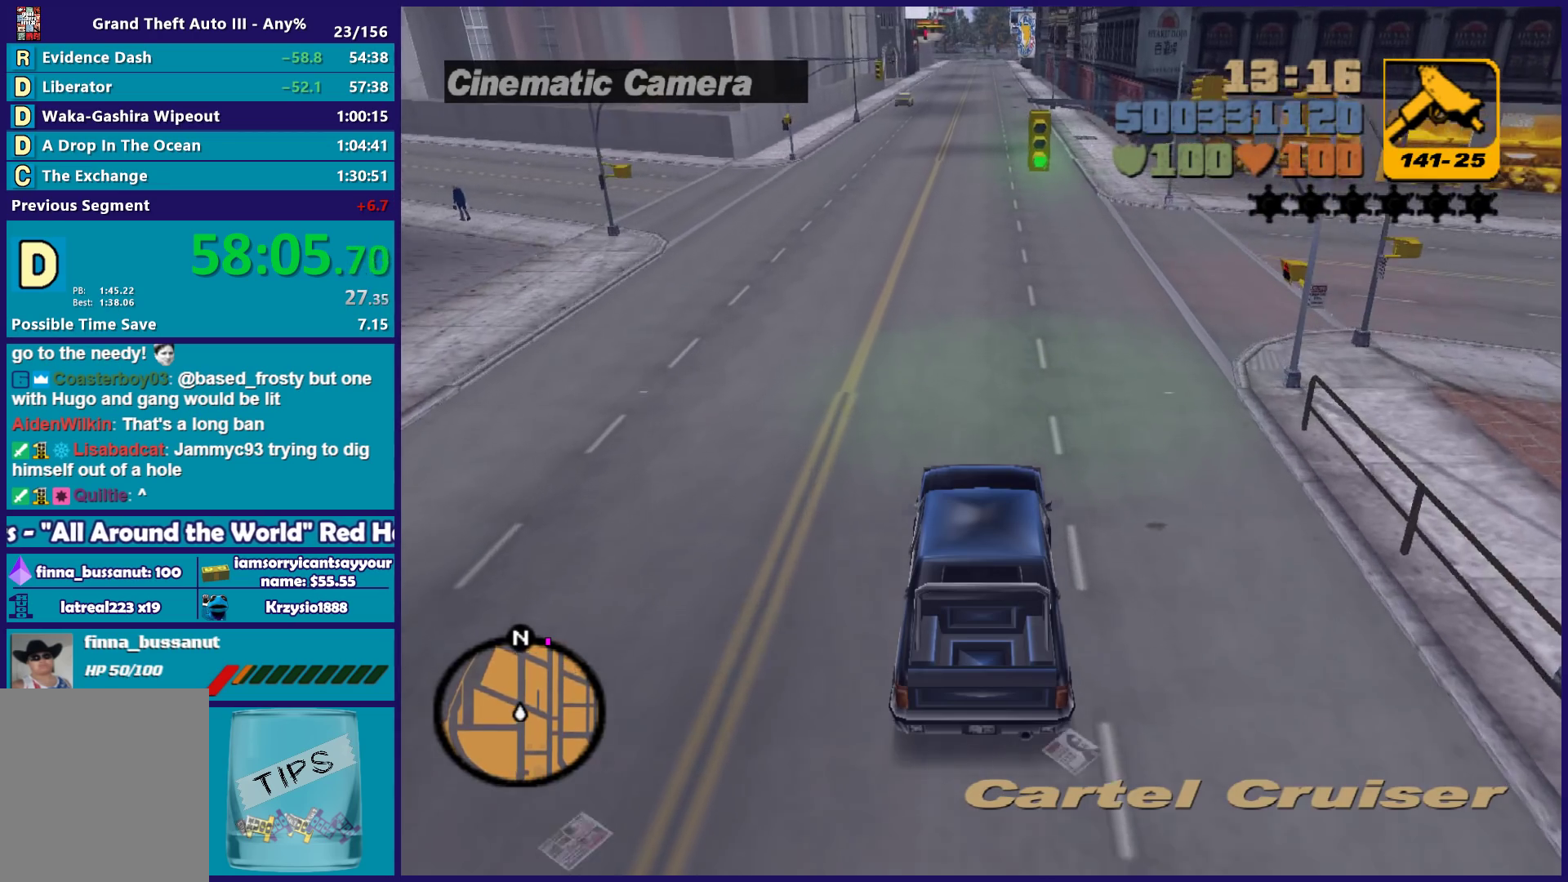
{"dt_ms": 500, "buttons": ["R2"], "left_stick": "center", "right_stick": "center", "button_events": []}
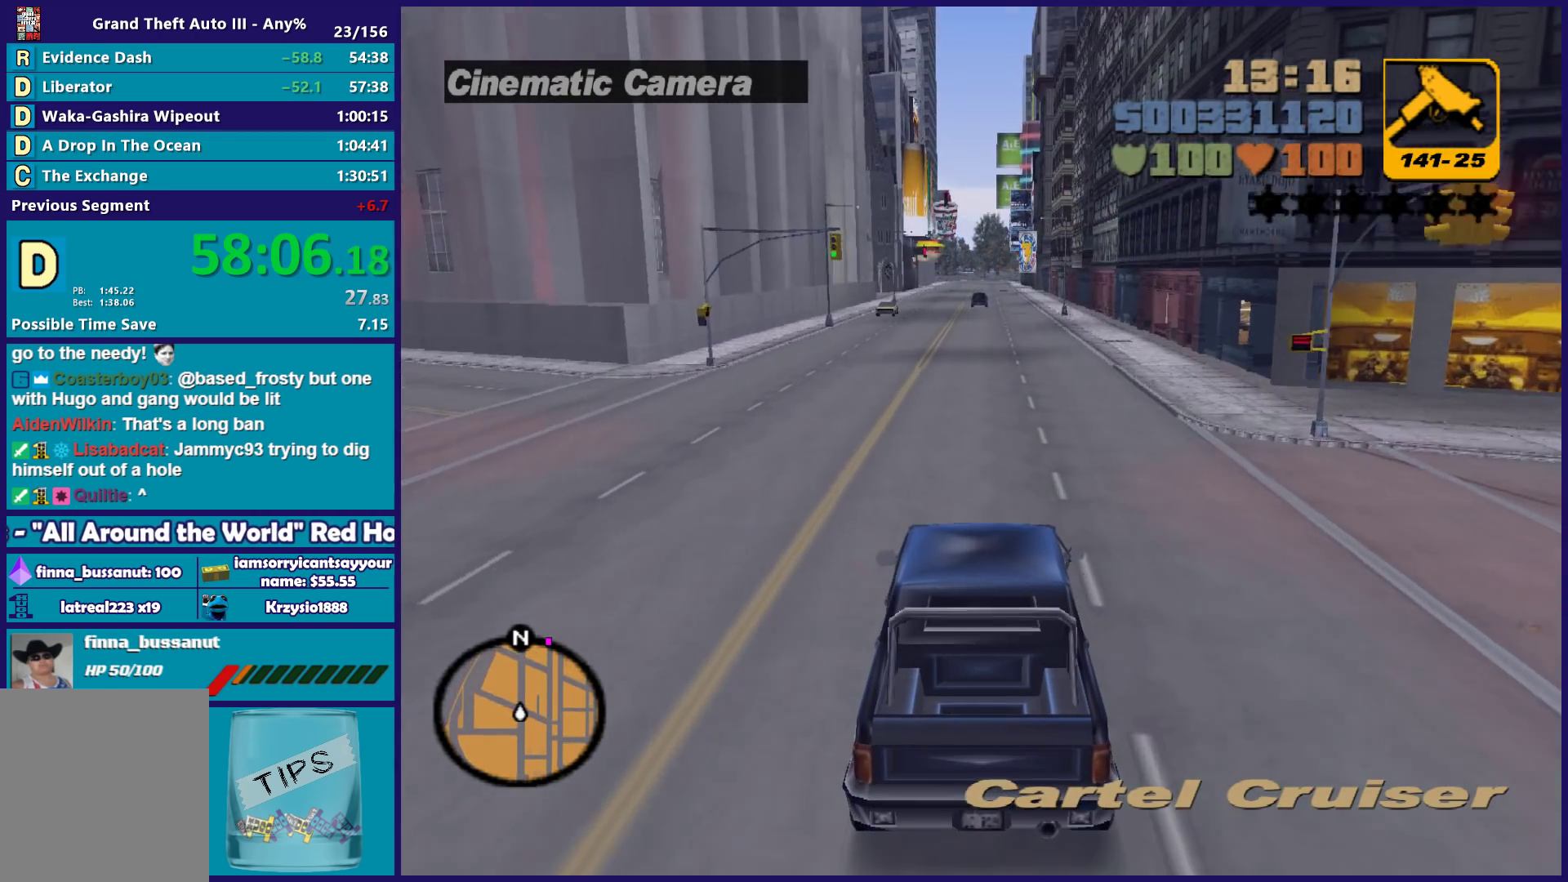
{"dt_ms": 500, "buttons": ["R2"], "left_stick": "center", "right_stick": "center", "button_events": []}
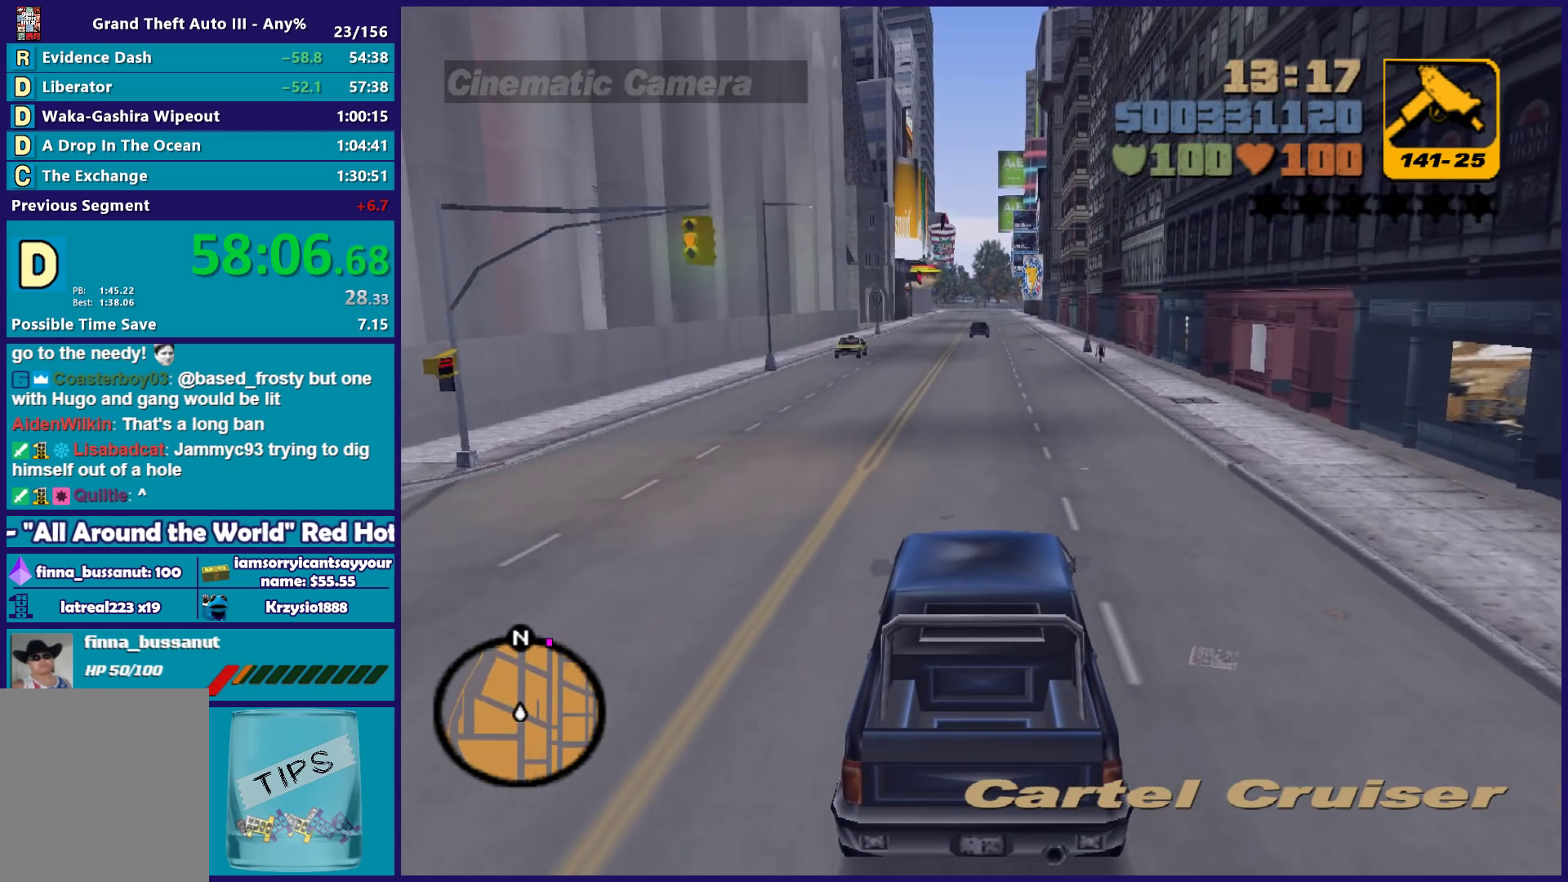
{"dt_ms": 500, "buttons": ["R2"], "left_stick": "center", "right_stick": "center", "button_events": []}
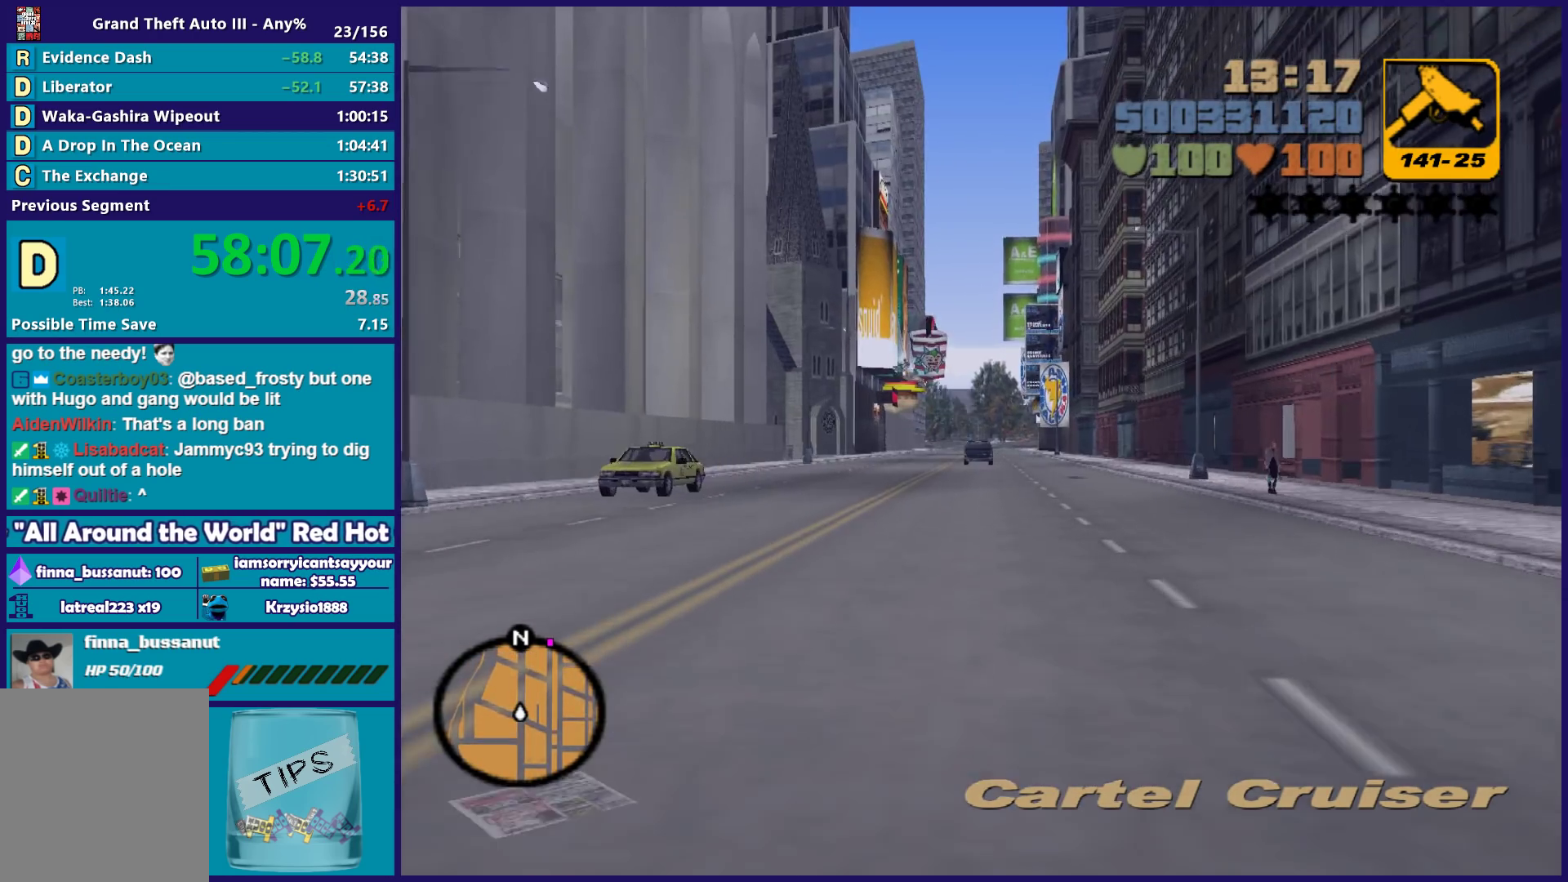
{"dt_ms": 500, "buttons": ["R2"], "left_stick": "center", "right_stick": "center", "button_events": []}
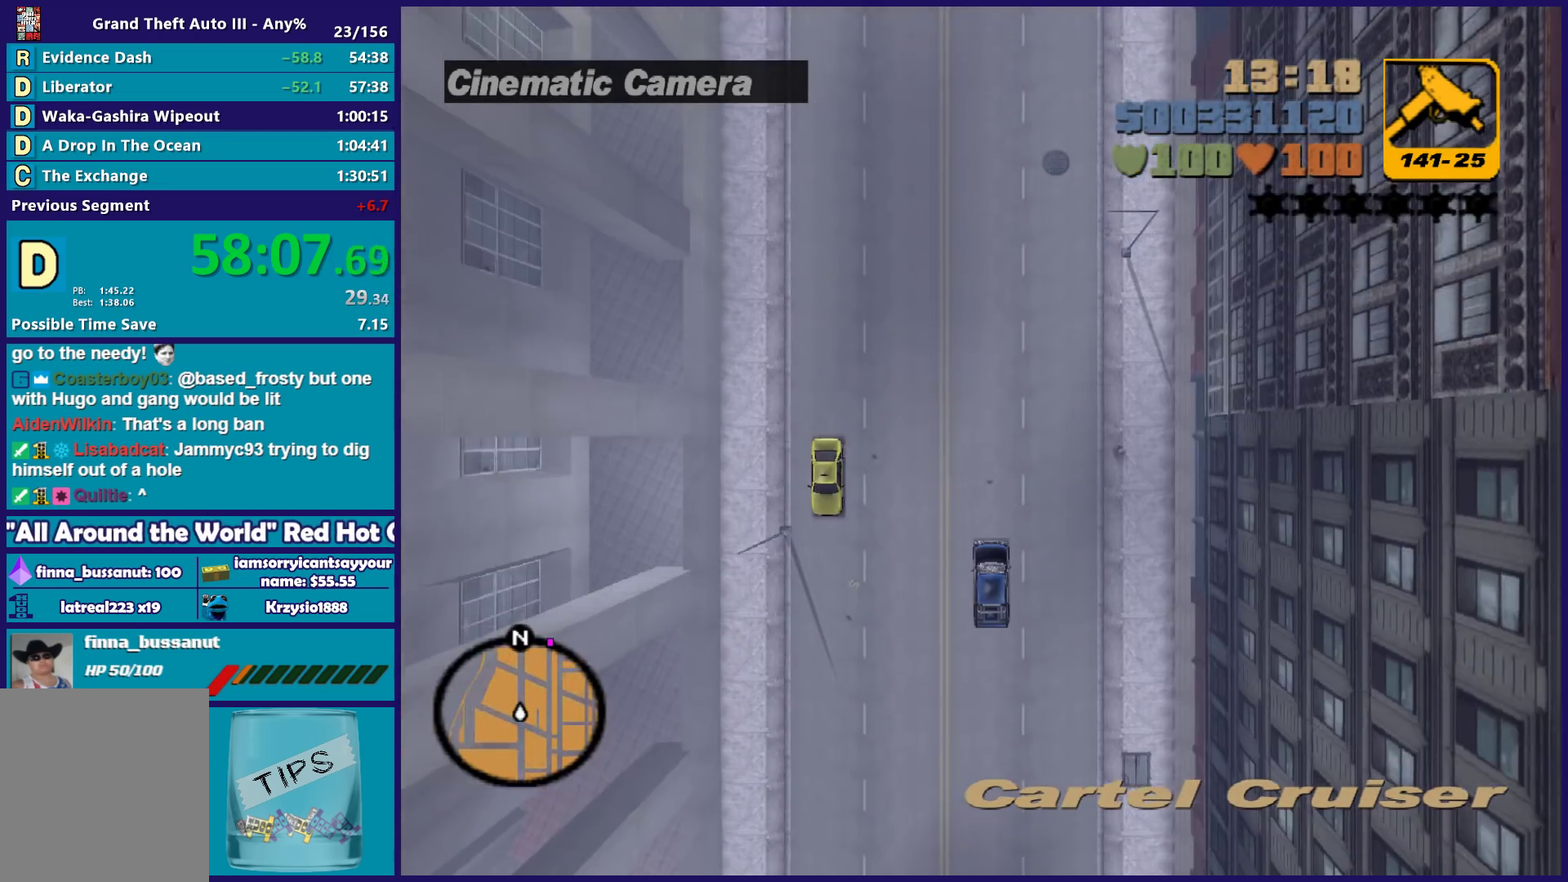
{"dt_ms": 500, "buttons": ["R2"], "left_stick": "center", "right_stick": "center", "button_events": []}
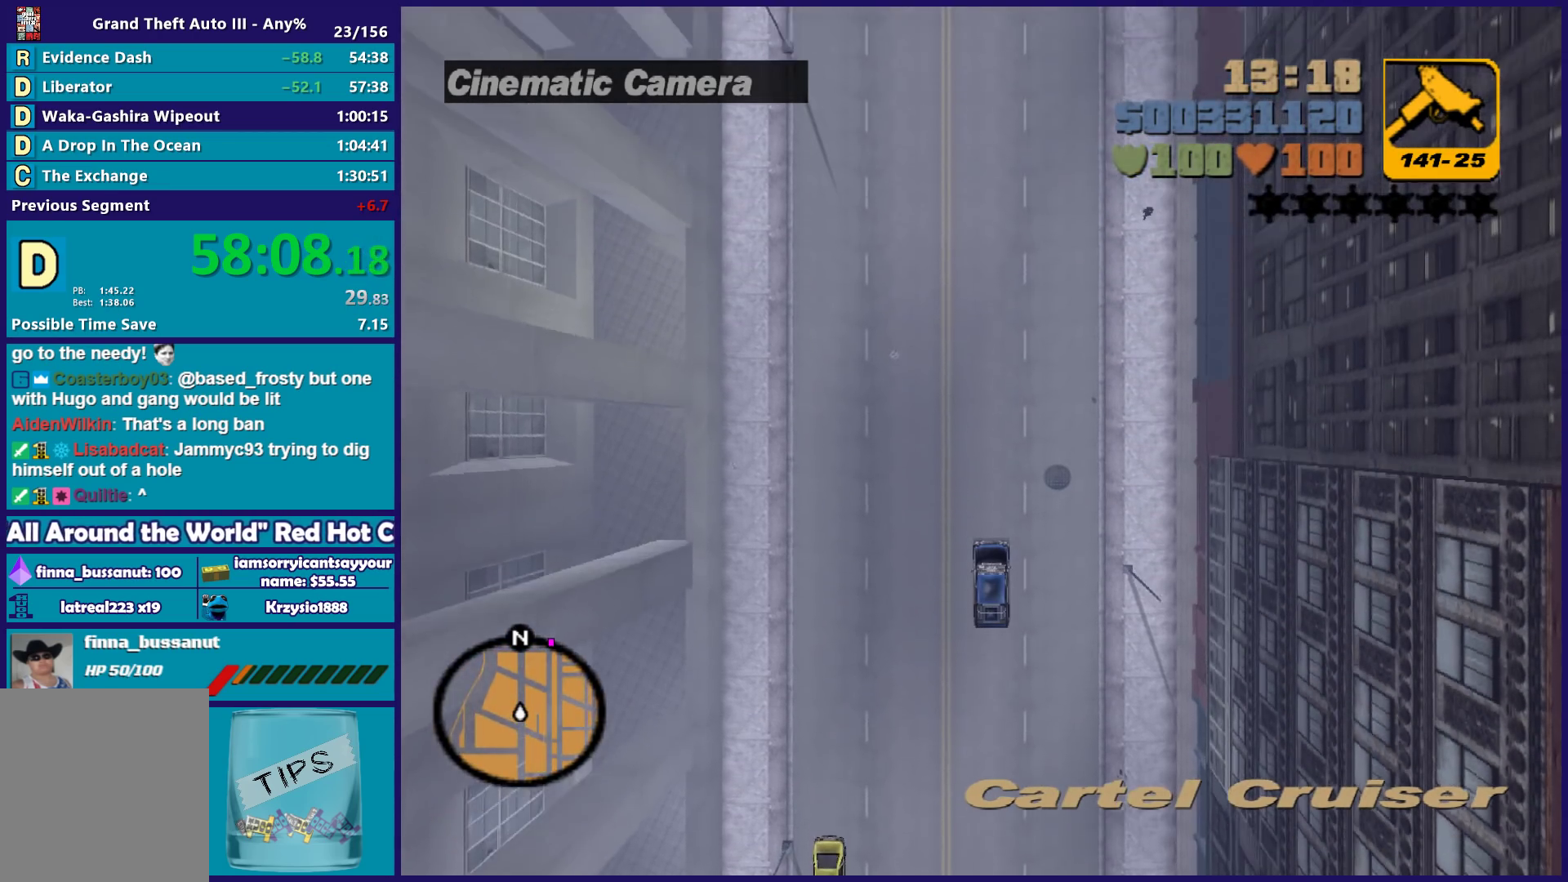
{"dt_ms": 500, "buttons": ["R2"], "left_stick": "center", "right_stick": "center", "button_events": []}
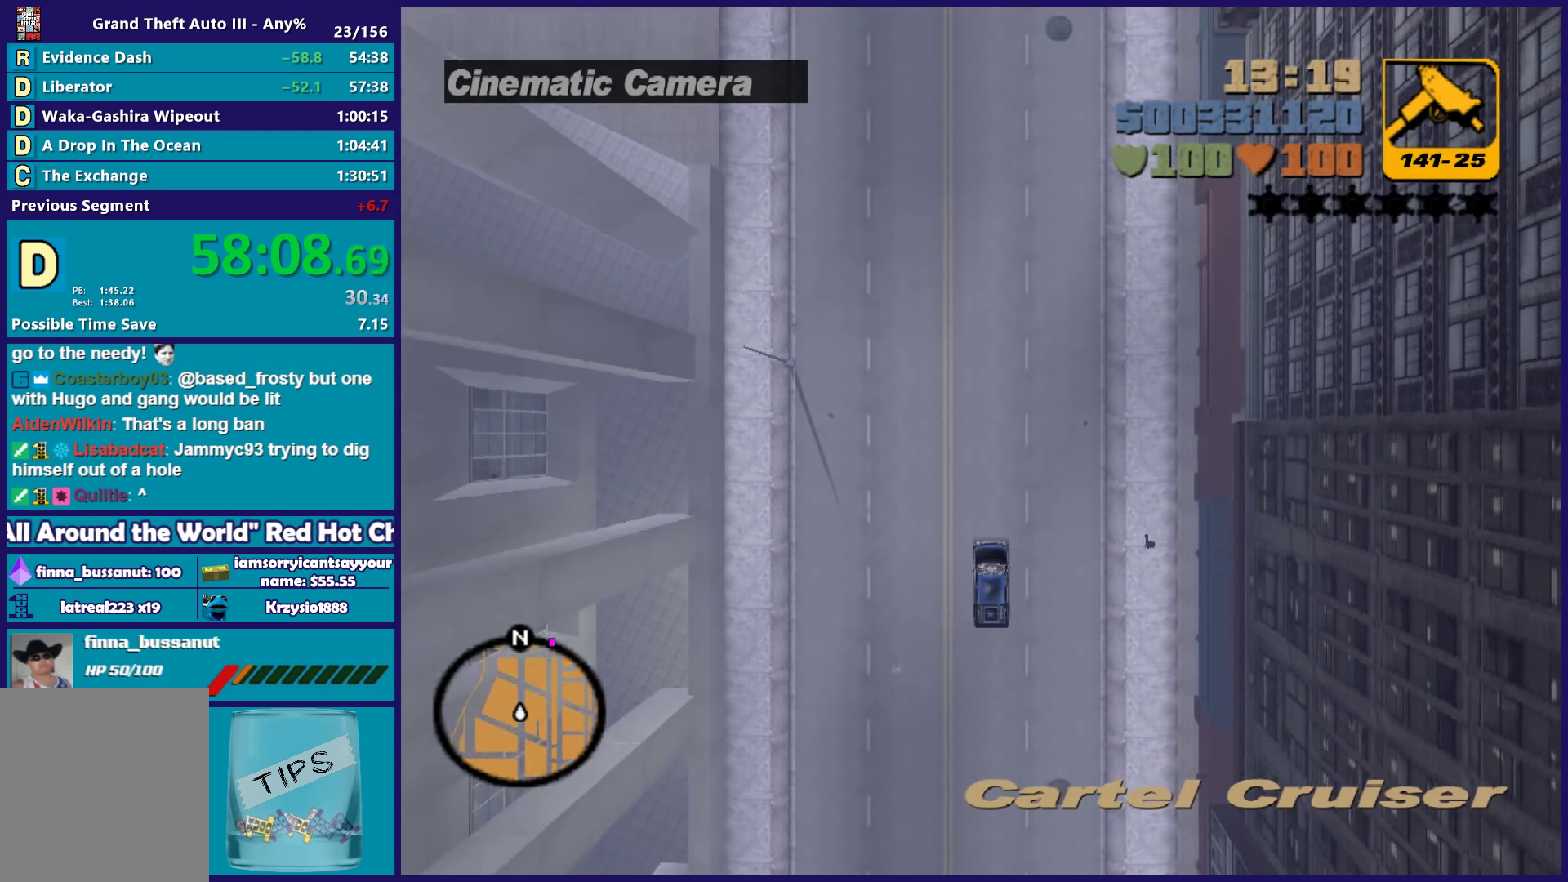
{"dt_ms": 500, "buttons": ["R2"], "left_stick": "center", "right_stick": "center", "button_events": []}
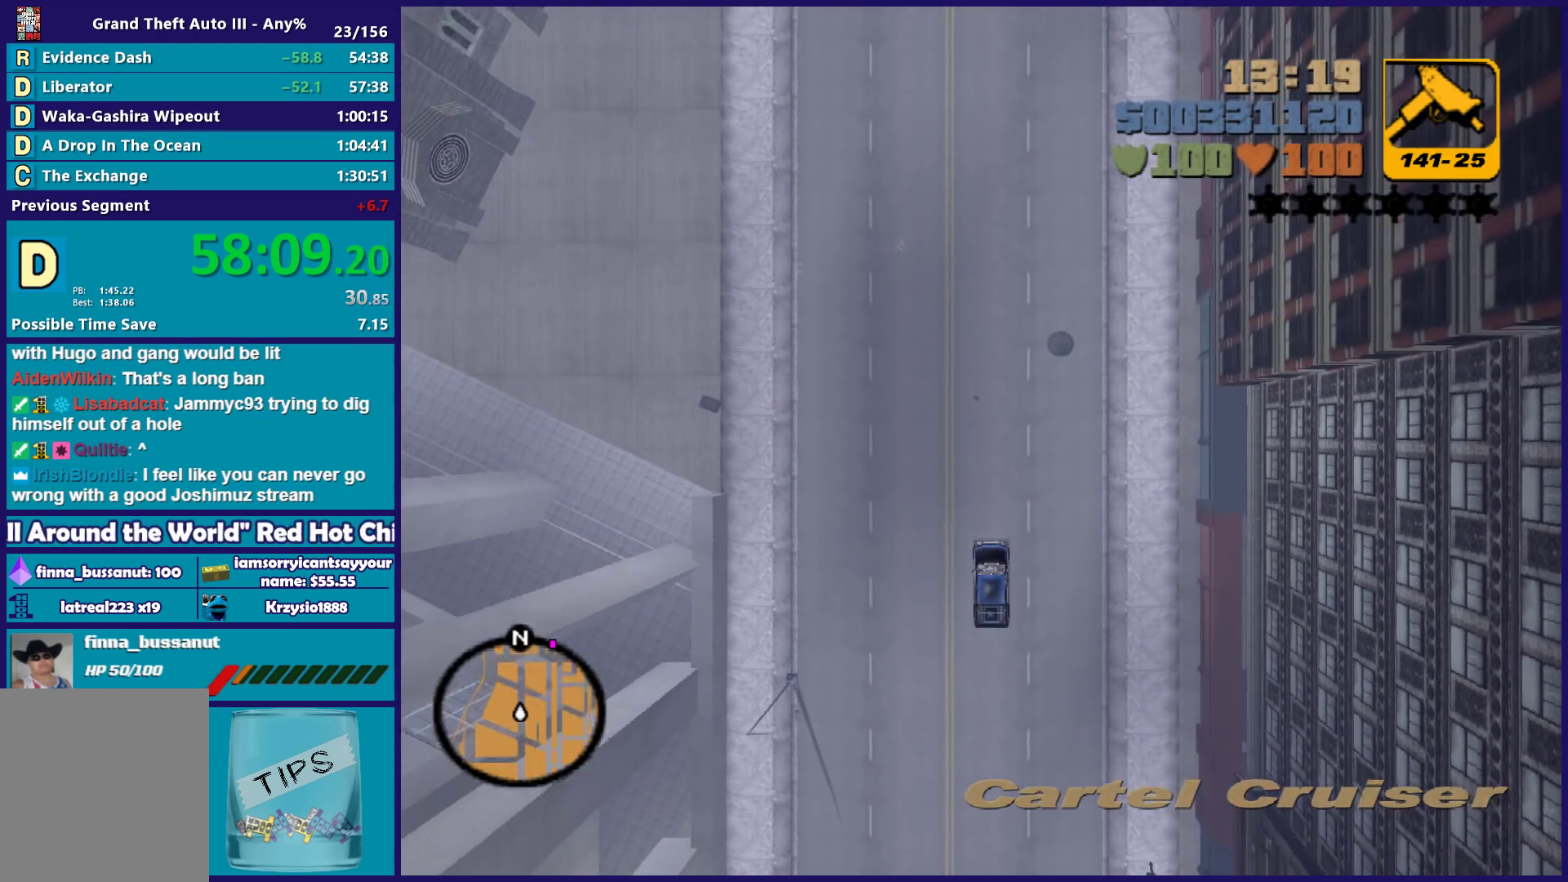
{"dt_ms": 500, "buttons": ["R2"], "left_stick": "center", "right_stick": "center", "button_events": []}
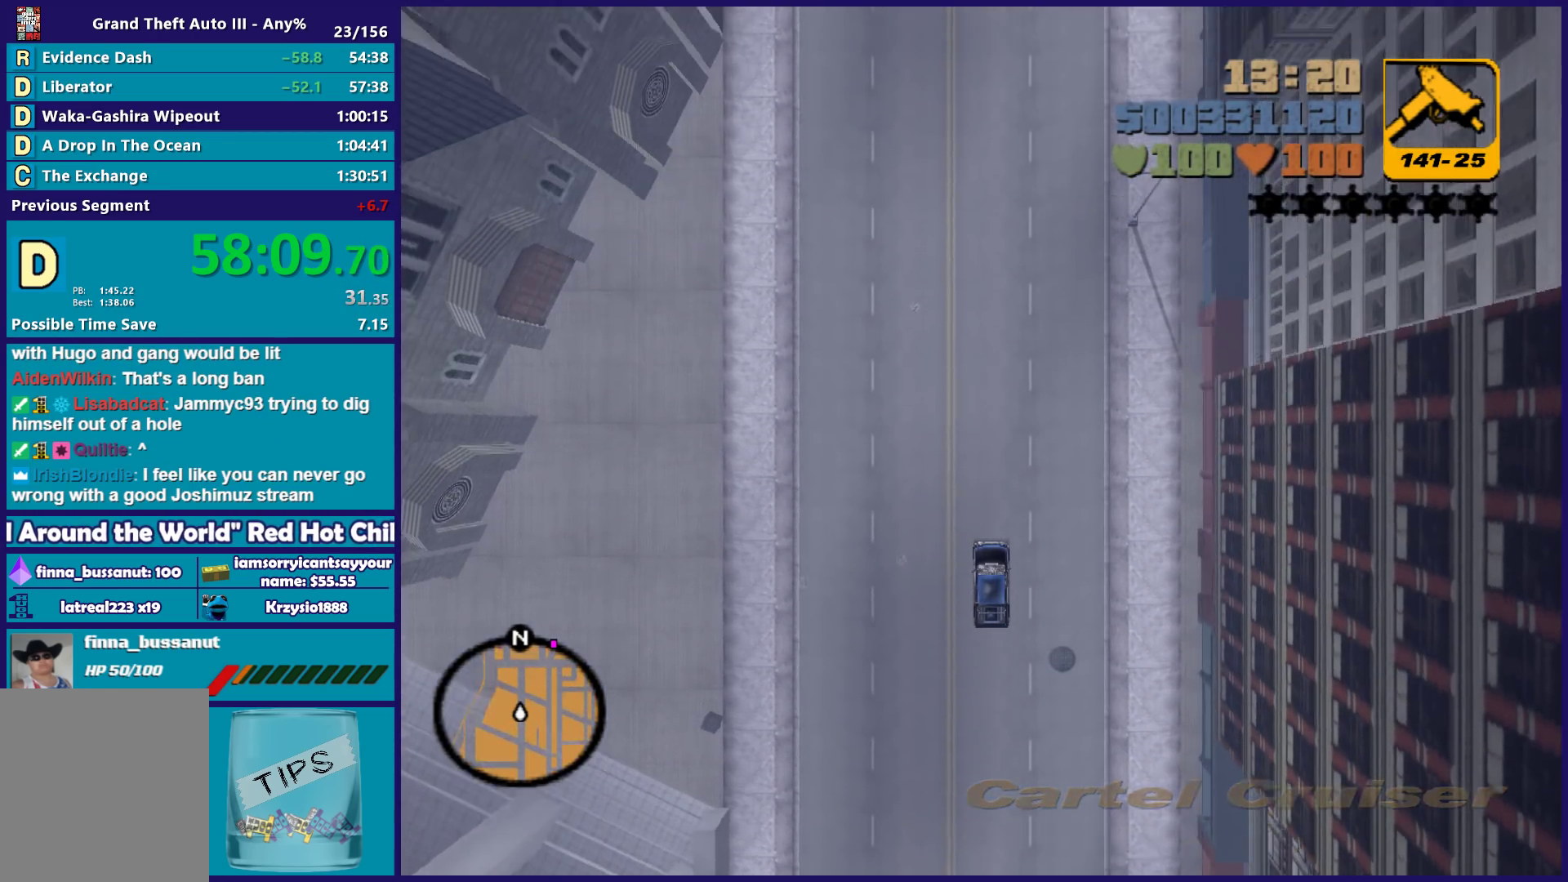
{"dt_ms": 500, "buttons": ["R2"], "left_stick": "center", "right_stick": "center", "button_events": []}
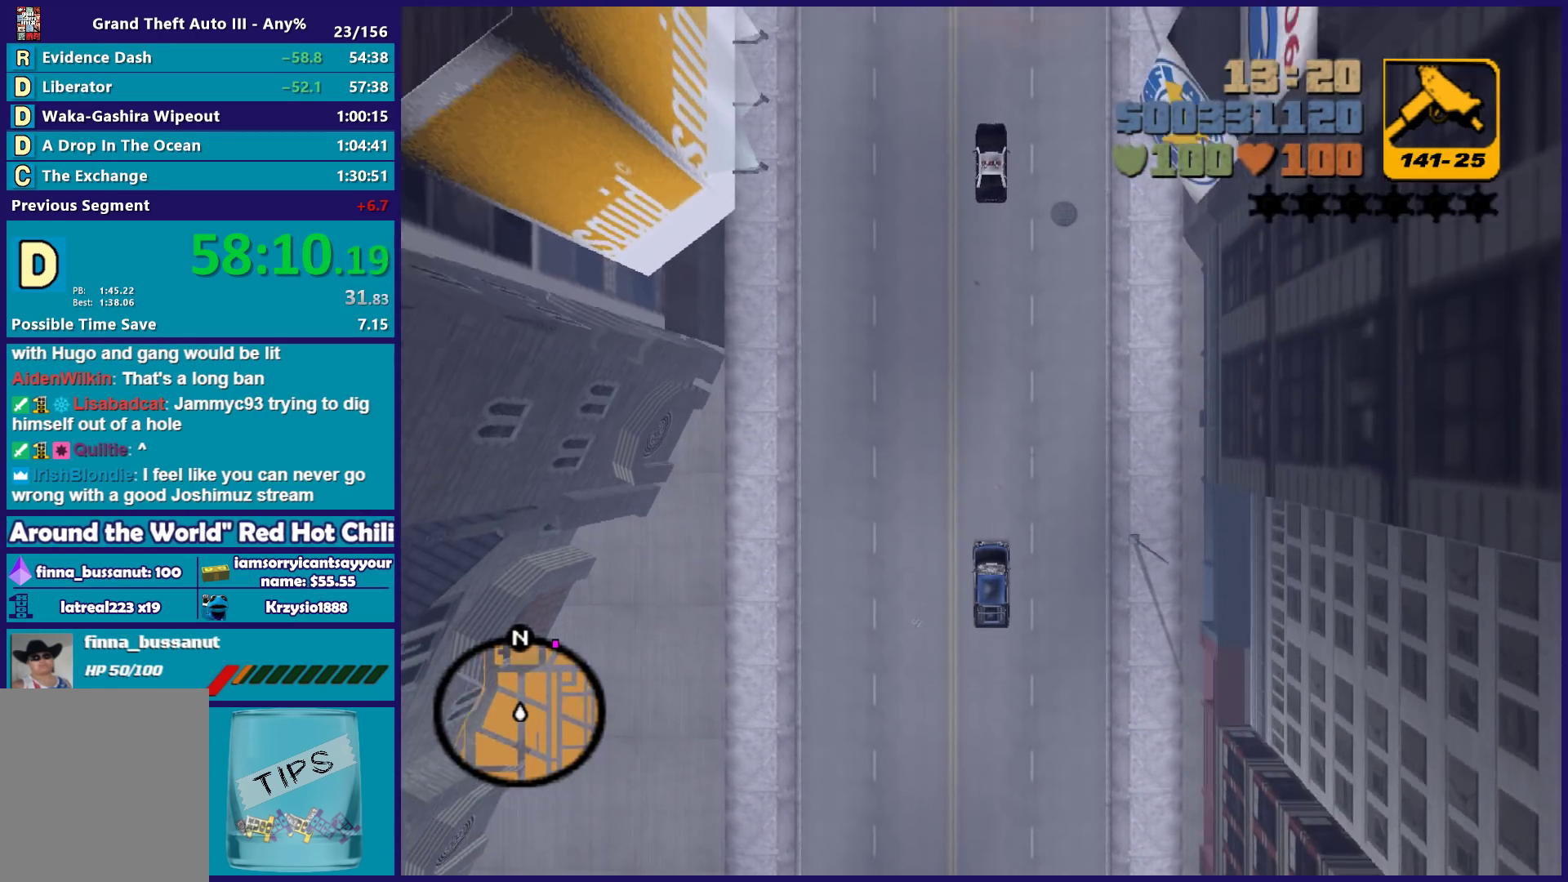
{"dt_ms": 500, "buttons": ["R2"], "left_stick": "center", "right_stick": "center", "button_events": []}
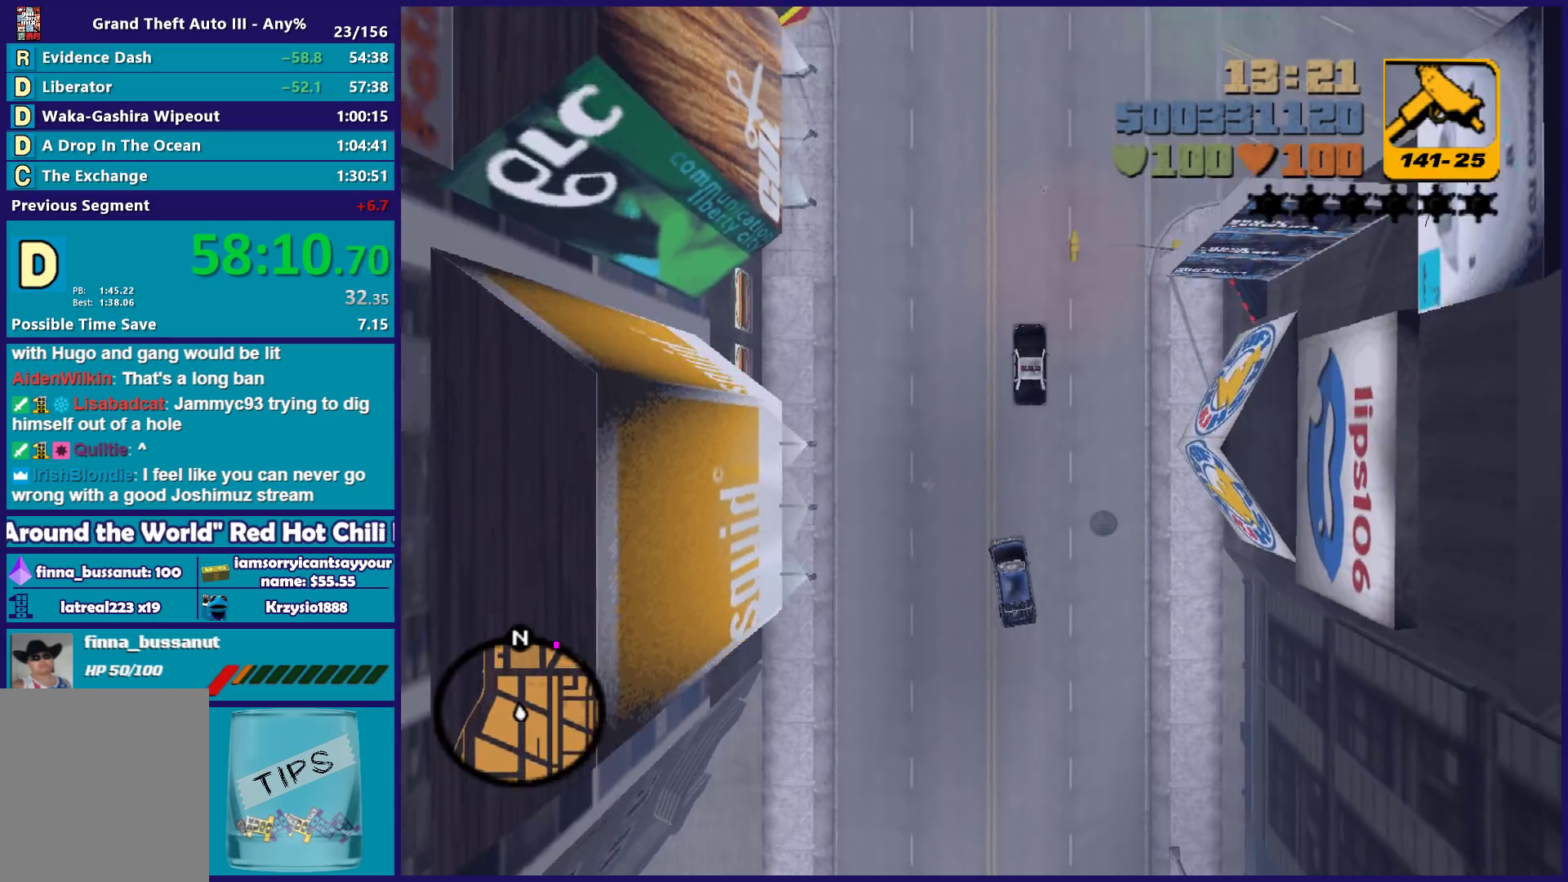
{"dt_ms": 500, "buttons": ["R2"], "left_stick": "right", "right_stick": "center", "button_events": []}
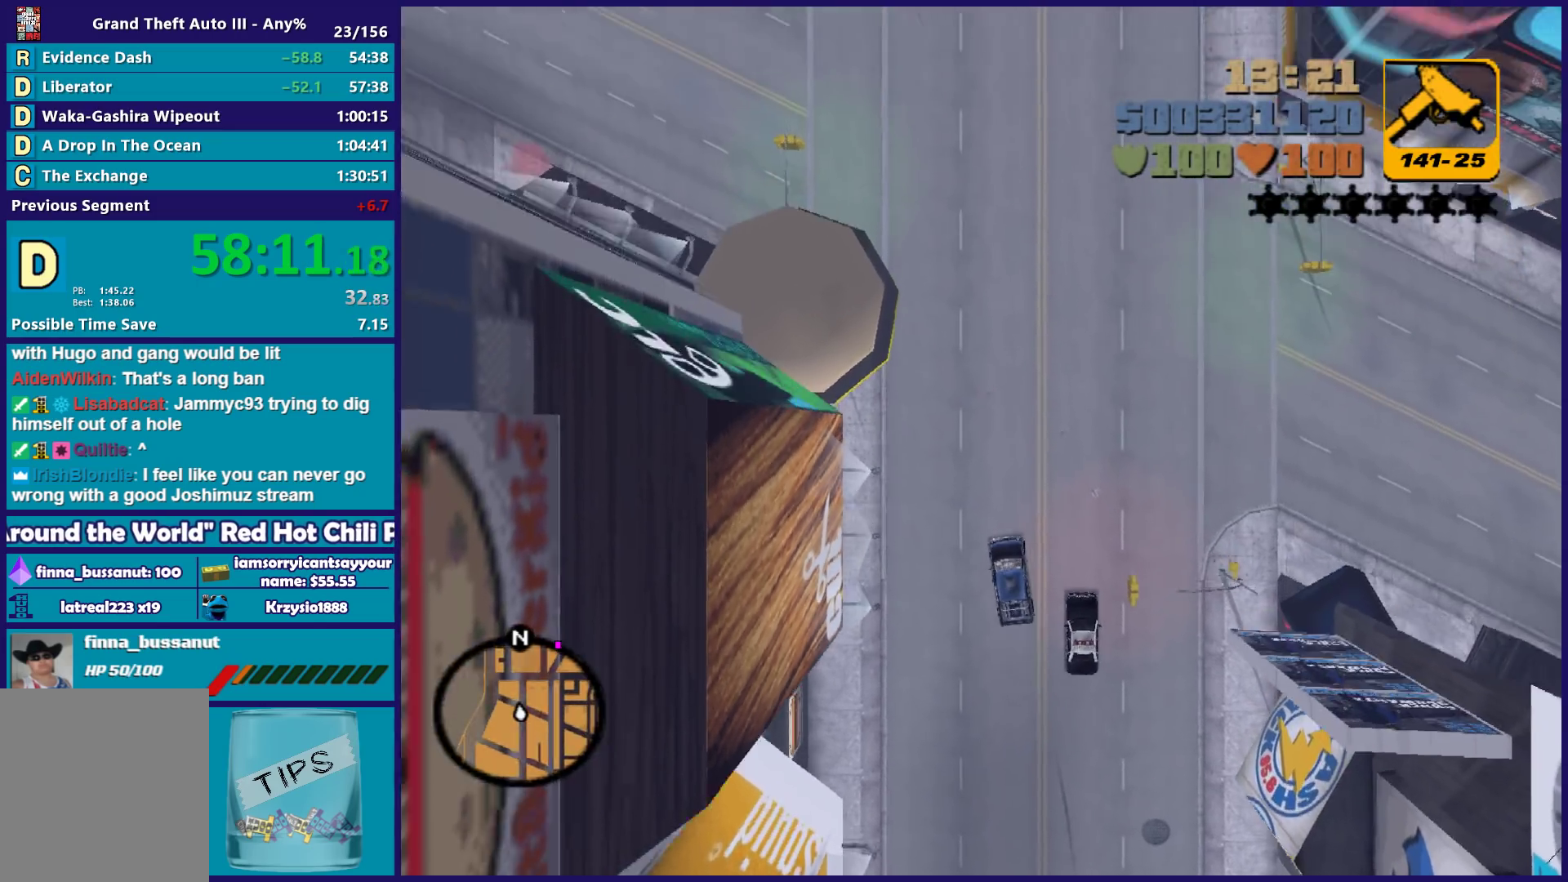
{"dt_ms": 500, "buttons": ["R2"], "left_stick": "center", "right_stick": "center", "button_events": []}
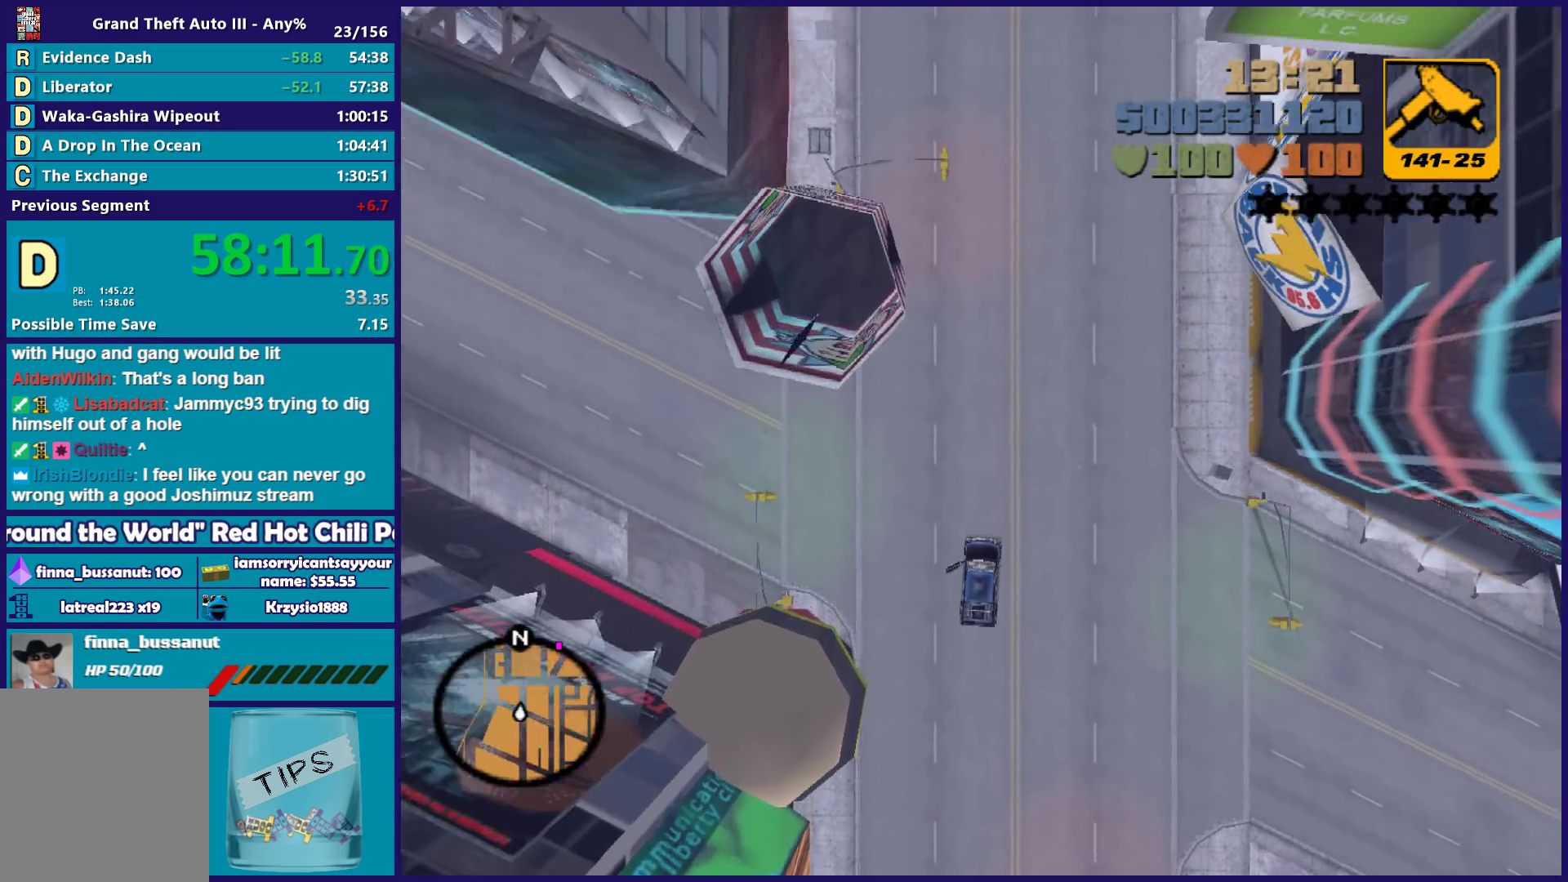
{"dt_ms": 500, "buttons": ["R2"], "left_stick": "center", "right_stick": "center", "button_events": []}
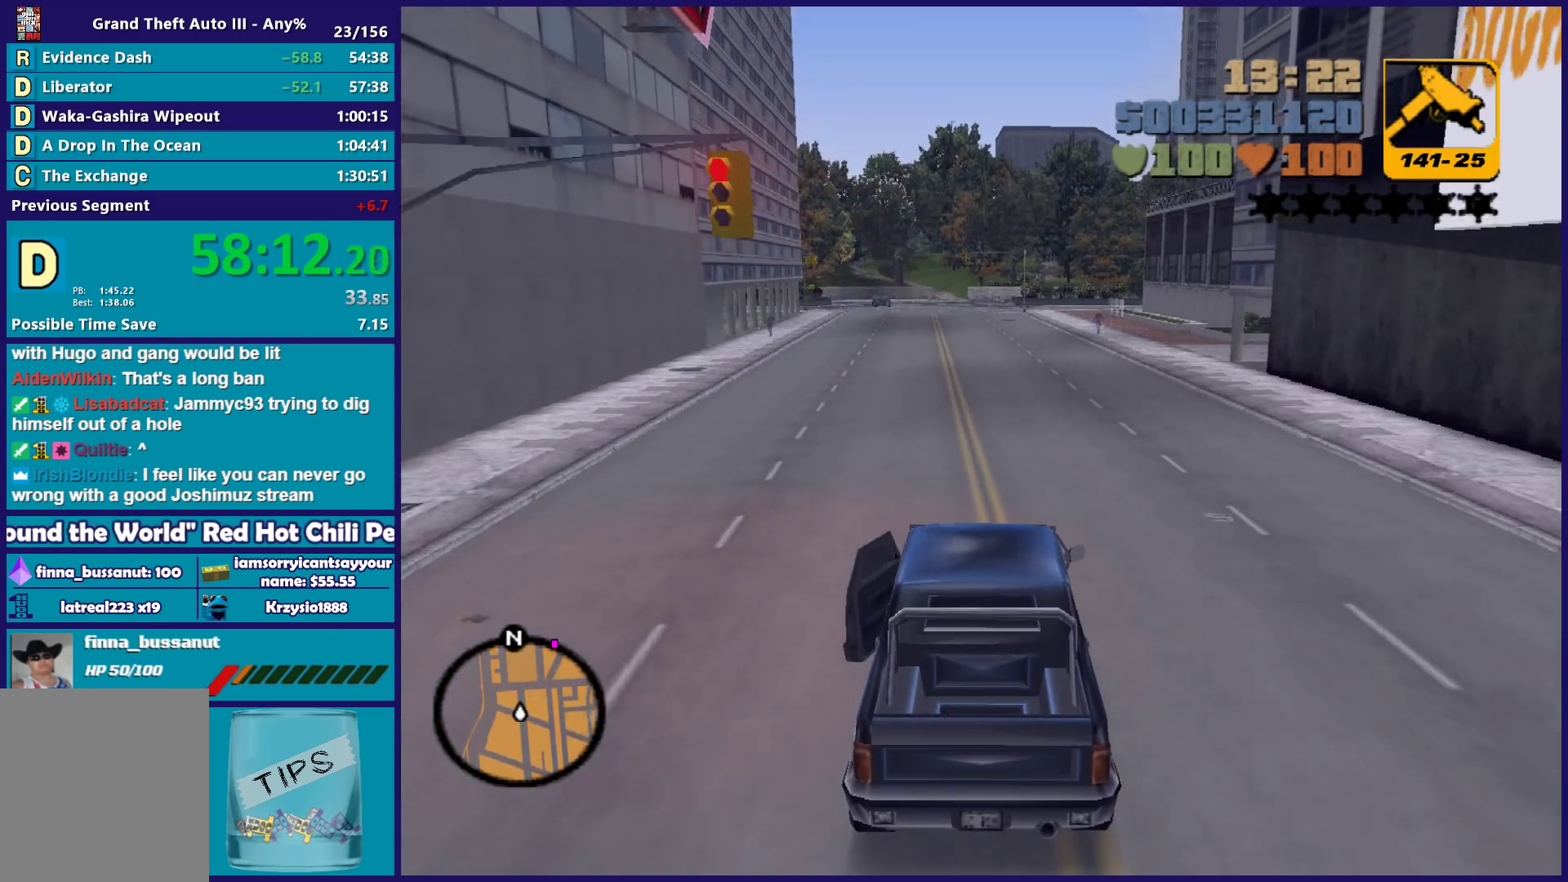
{"dt_ms": 500, "buttons": ["R2"], "left_stick": "center", "right_stick": "center", "button_events": []}
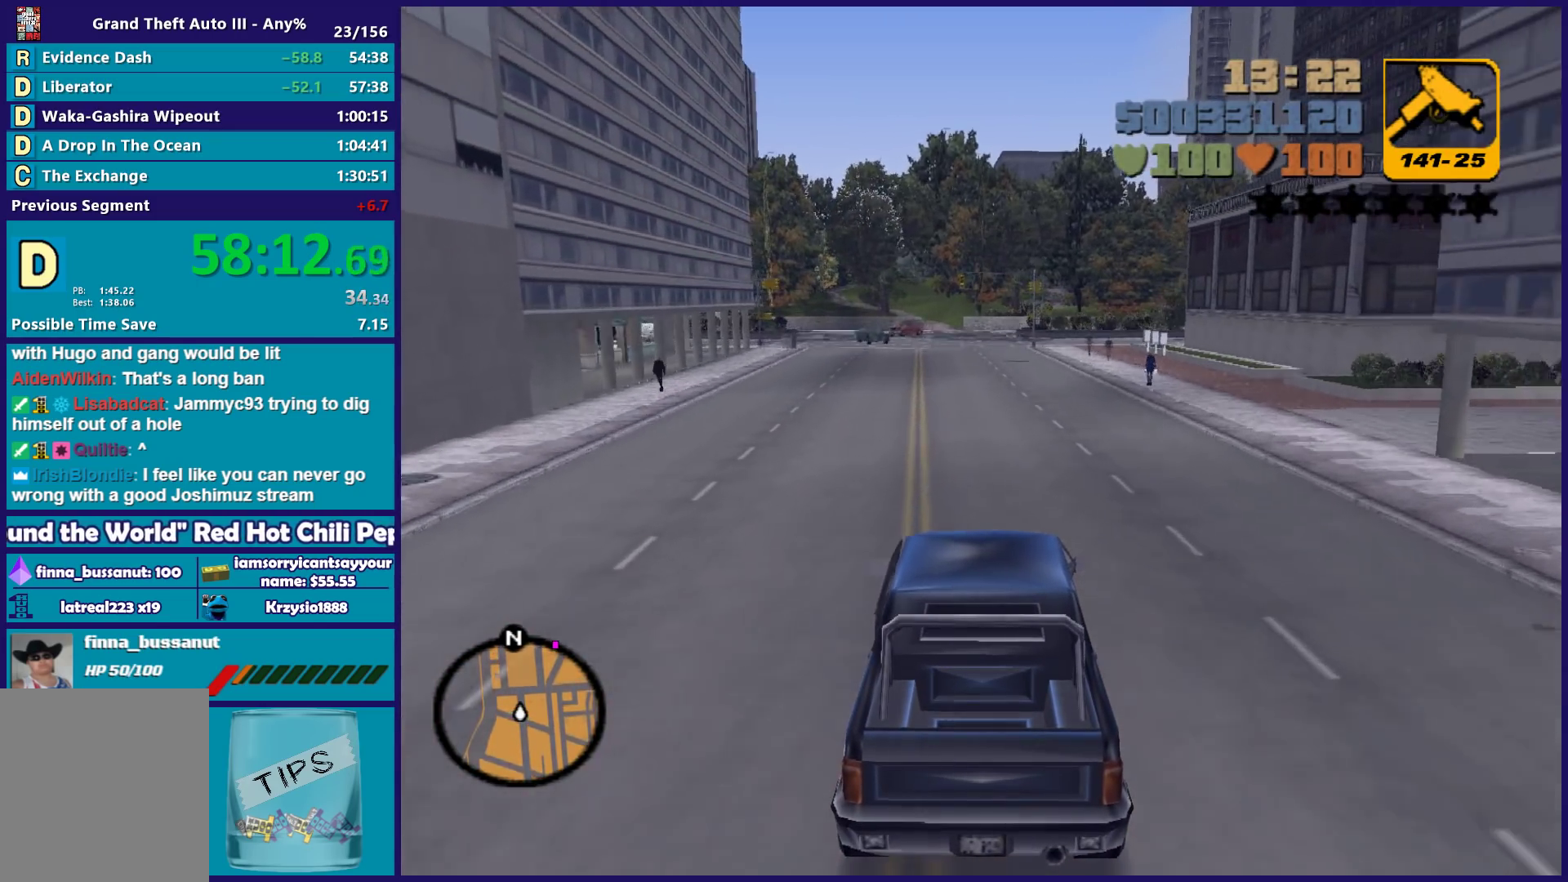
{"dt_ms": 500, "buttons": [], "left_stick": "center", "right_stick": "center", "button_events": [[500, "R2", "up"]]}